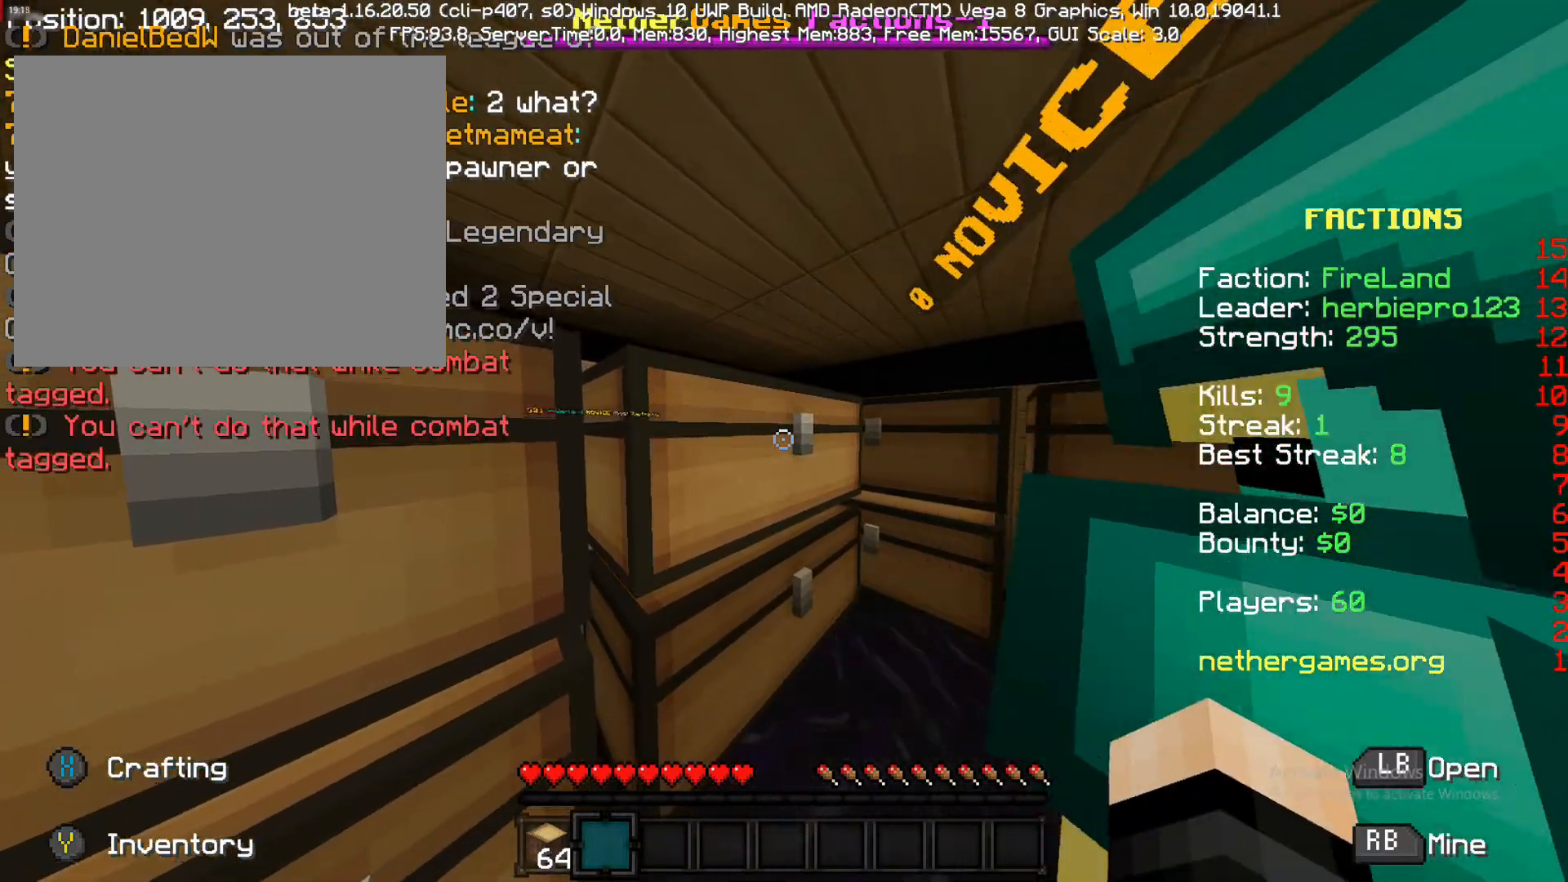
Gameplay with a controller (PlayStation layout); each line is a JSON object with the inputs held at the frame after it. "events" lists button and stick changes between this image and that frame as [ms after this image, input, new state], when the widget could be followed in between. Not read: L3 R3.
{"buttons": ["L1"], "left_stick": "up", "right_stick": "center", "events": [[50, "left_stick", "down"], [300, "left_stick", "up-left"], [450, "left_stick", "up"], [500, "L1", "down"]]}
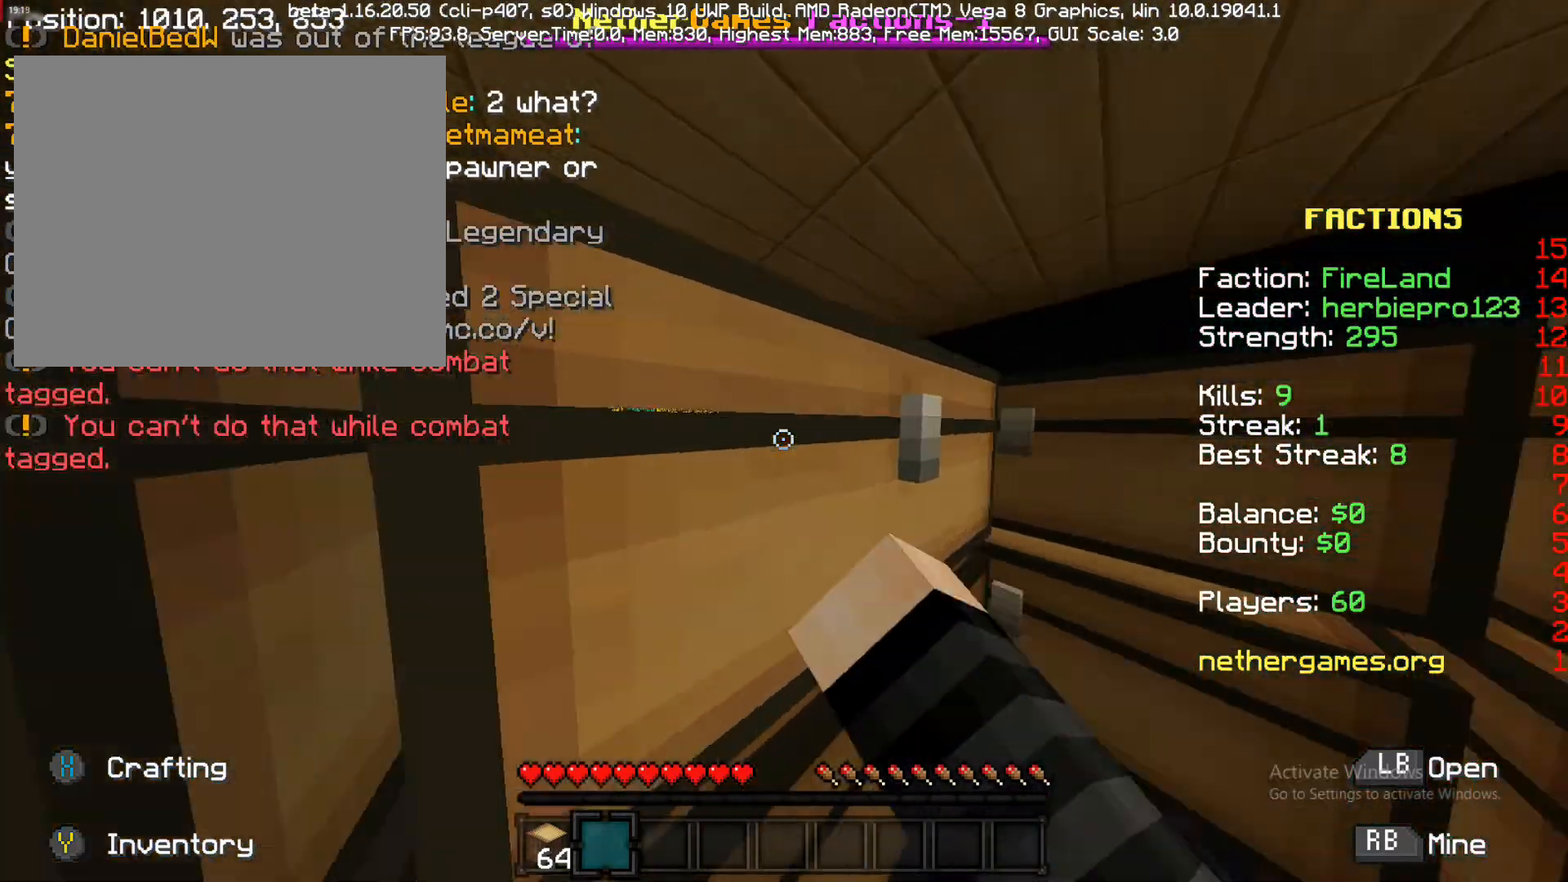
{"buttons": [], "left_stick": "center", "right_stick": "center", "events": [[50, "L1", "up"], [100, "left_stick", "right"], [100, "right_stick", "left"], [217, "left_stick", "down-right"], [317, "right_stick", "center"], [433, "left_stick", "center"]]}
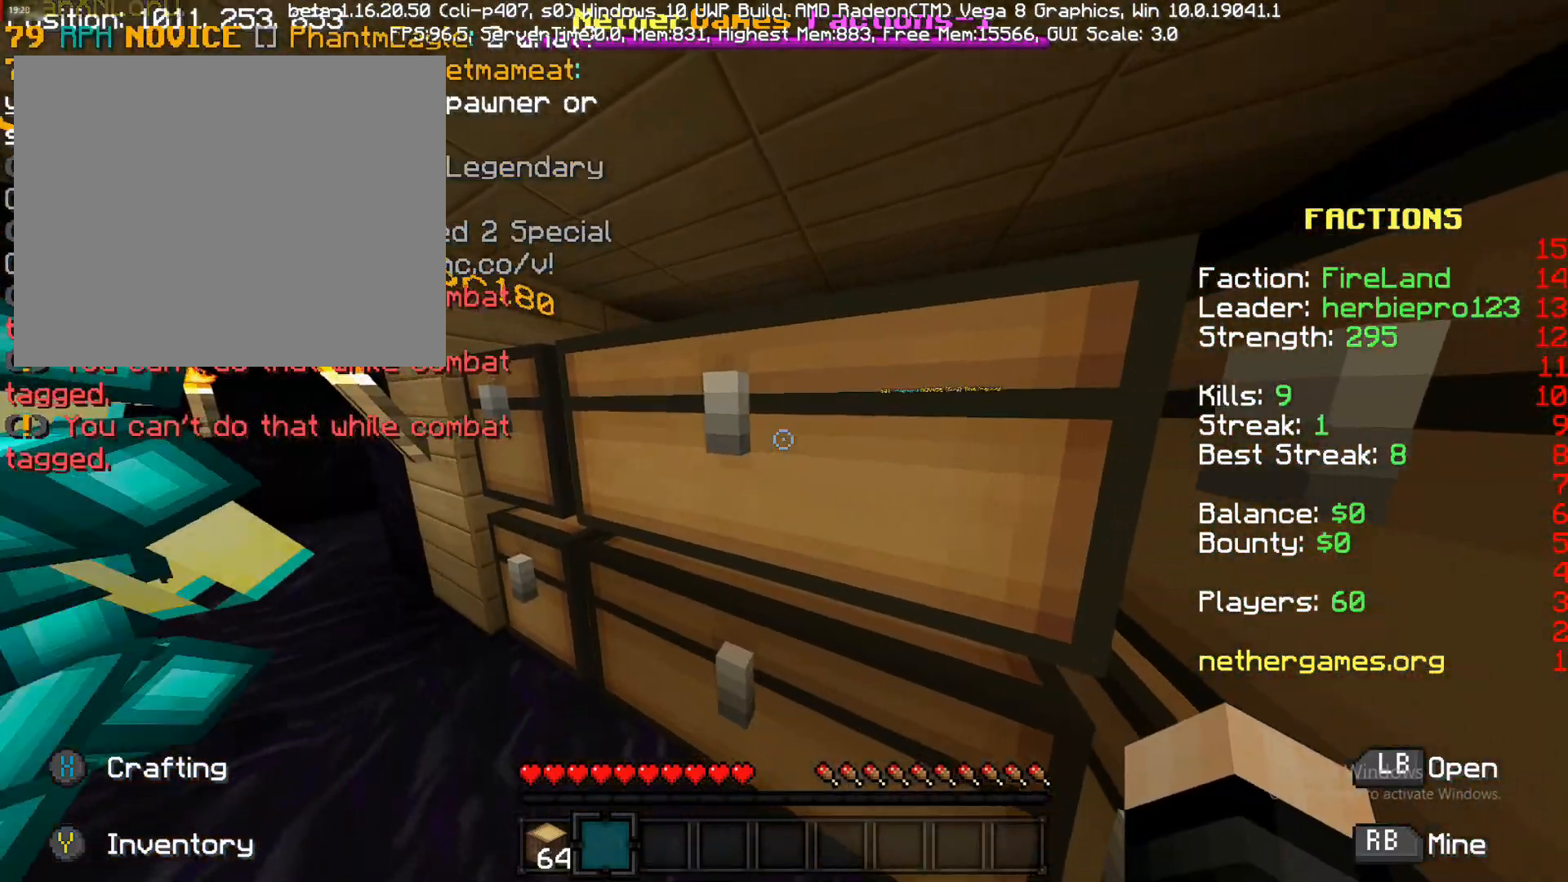
{"buttons": [], "left_stick": "up-left", "right_stick": "center", "events": [[117, "left_stick", "left"], [233, "right_stick", "left"], [333, "left_stick", "center"], [433, "left_stick", "up-left"], [433, "right_stick", "center"]]}
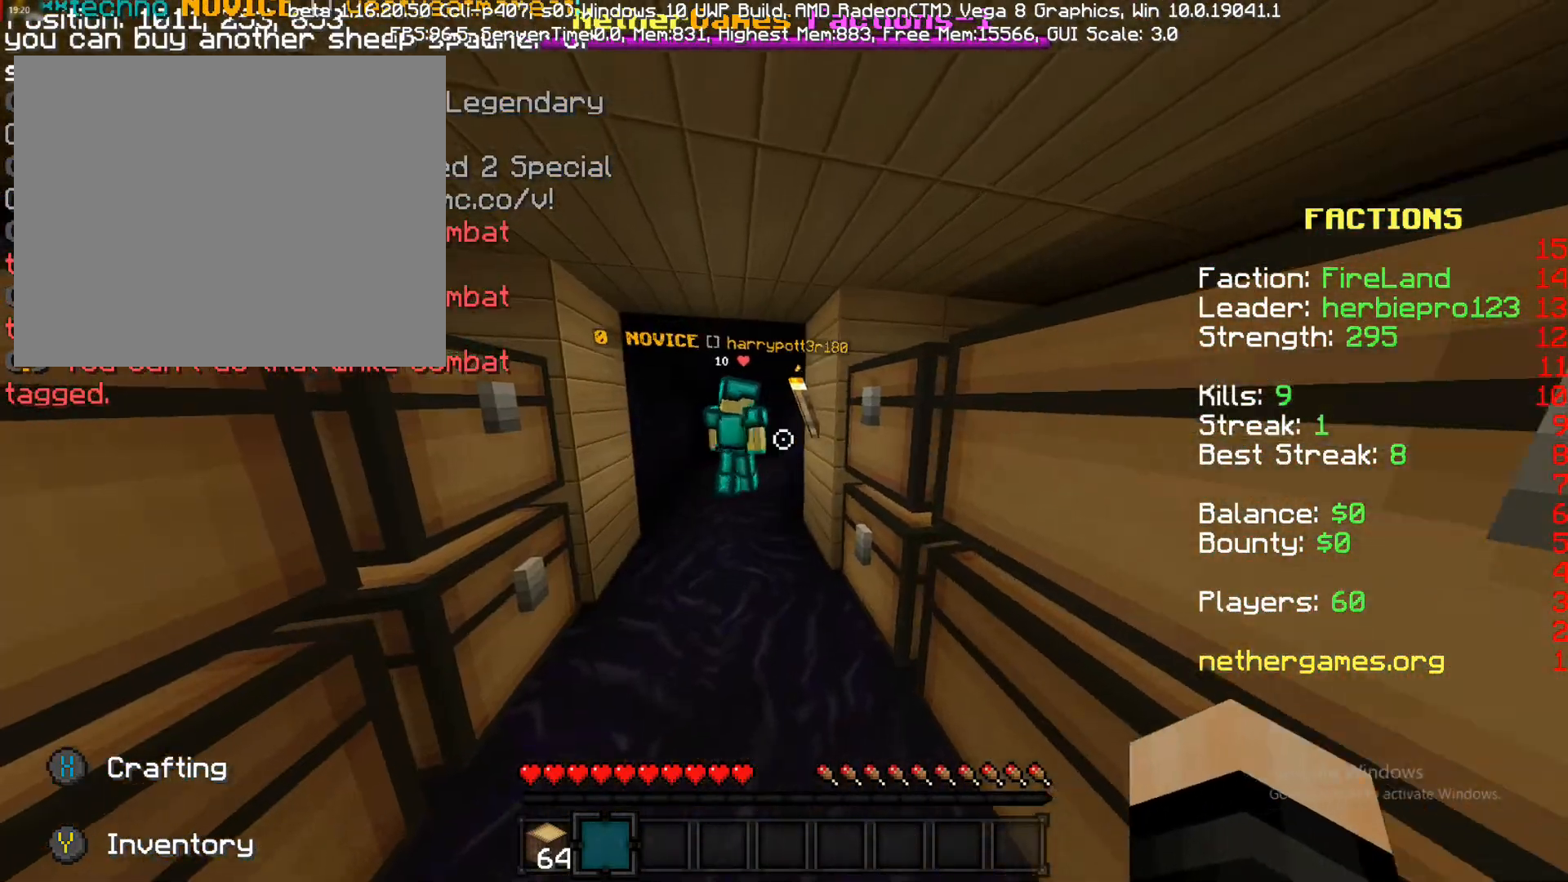
{"buttons": [], "left_stick": "up-left", "right_stick": "right", "events": [[433, "right_stick", "right"]]}
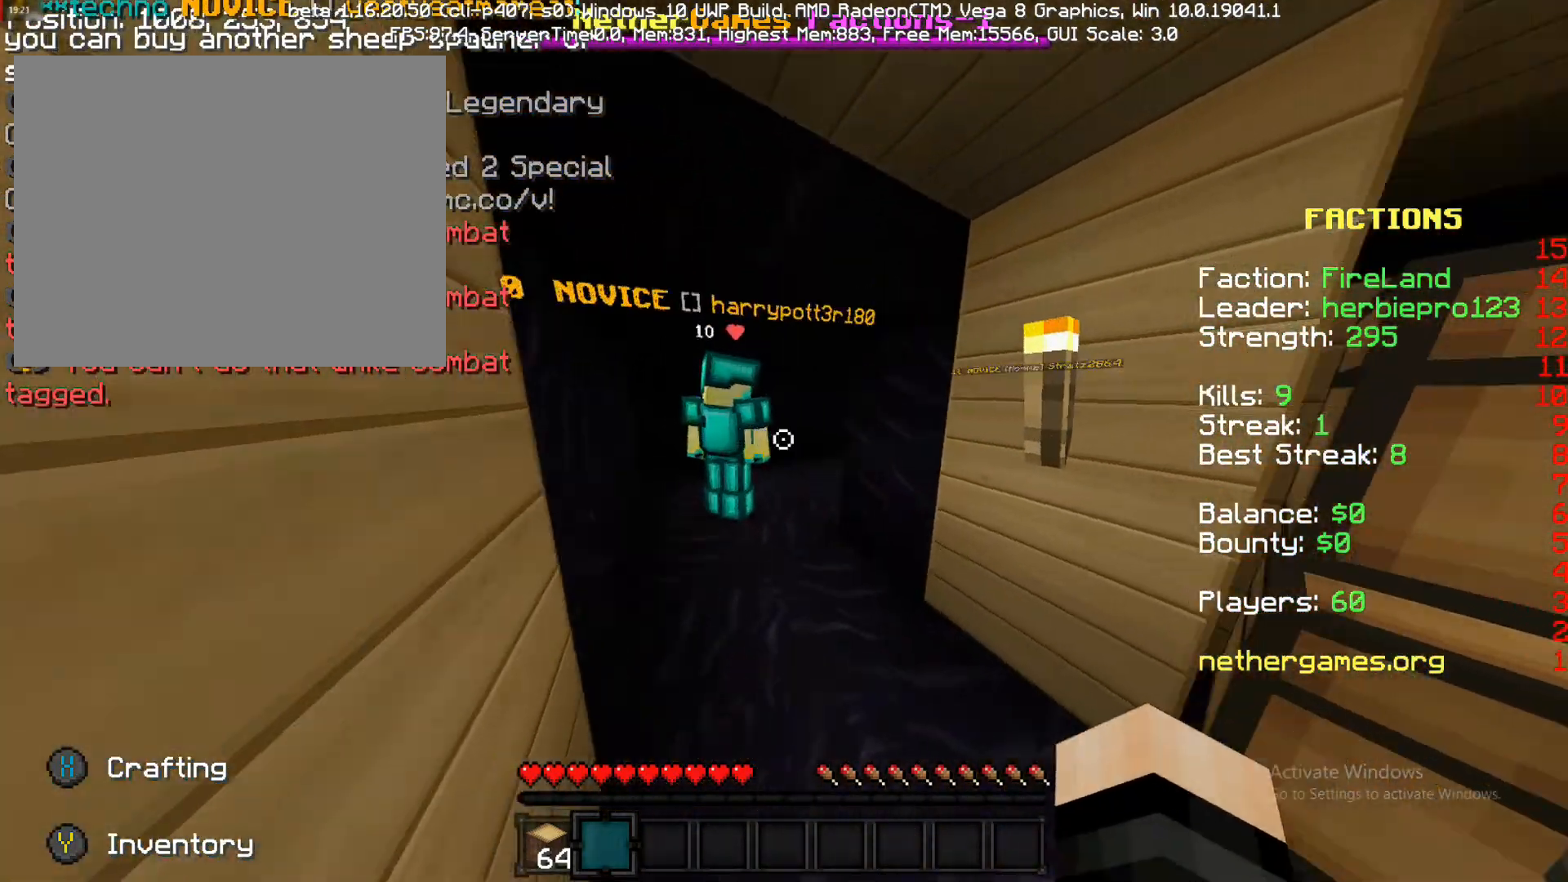
{"buttons": [], "left_stick": "up-left", "right_stick": "center", "events": [[433, "right_stick", "center"]]}
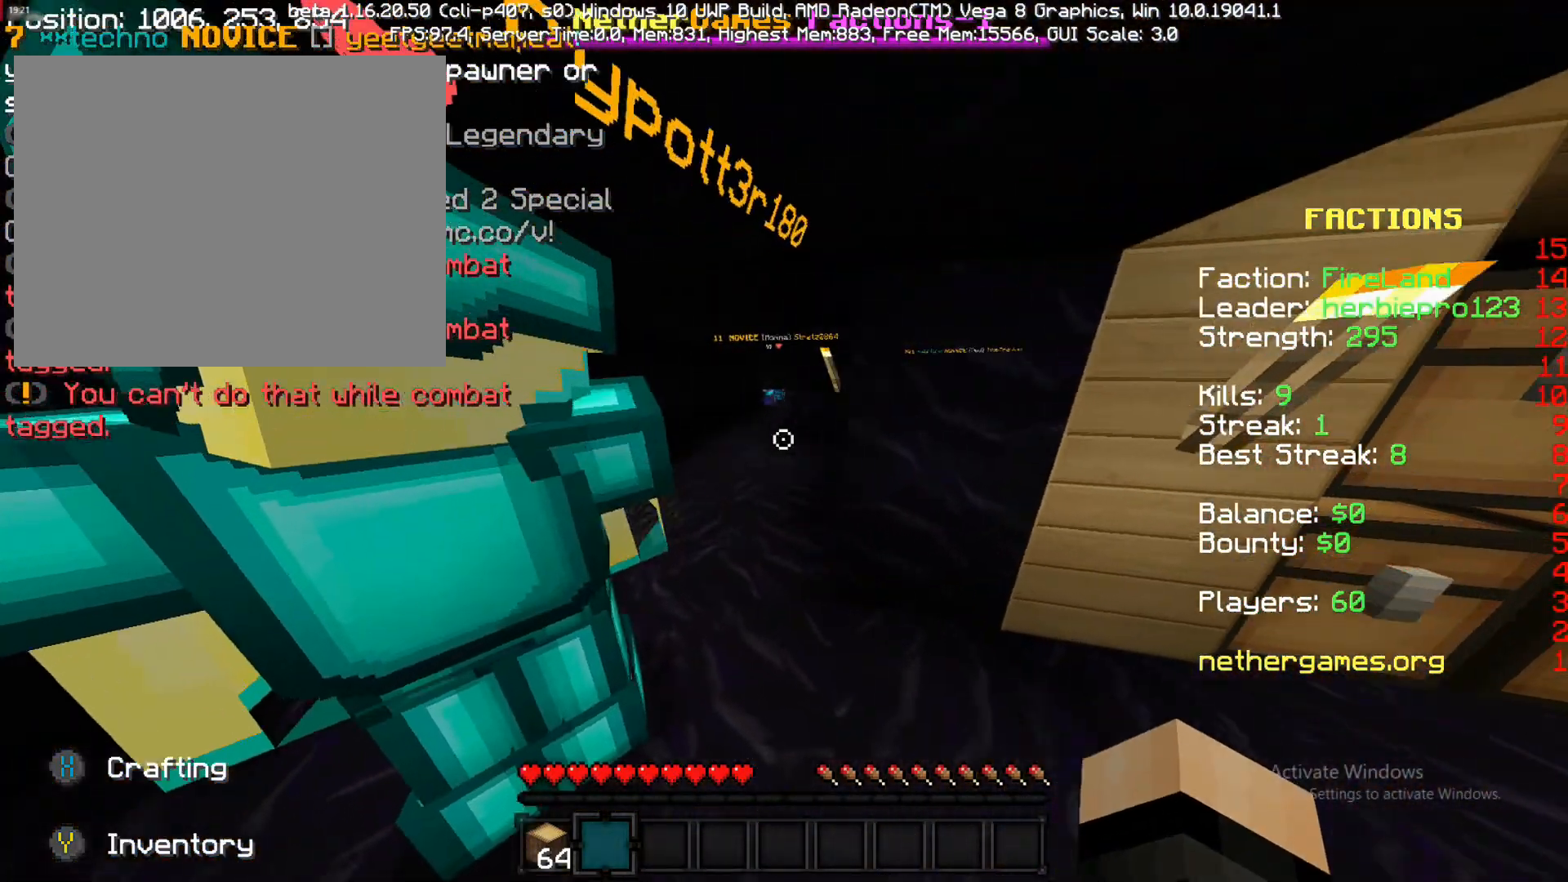
{"buttons": [], "left_stick": "center", "right_stick": "center", "events": [[183, "left_stick", "up"], [350, "left_stick", "center"]]}
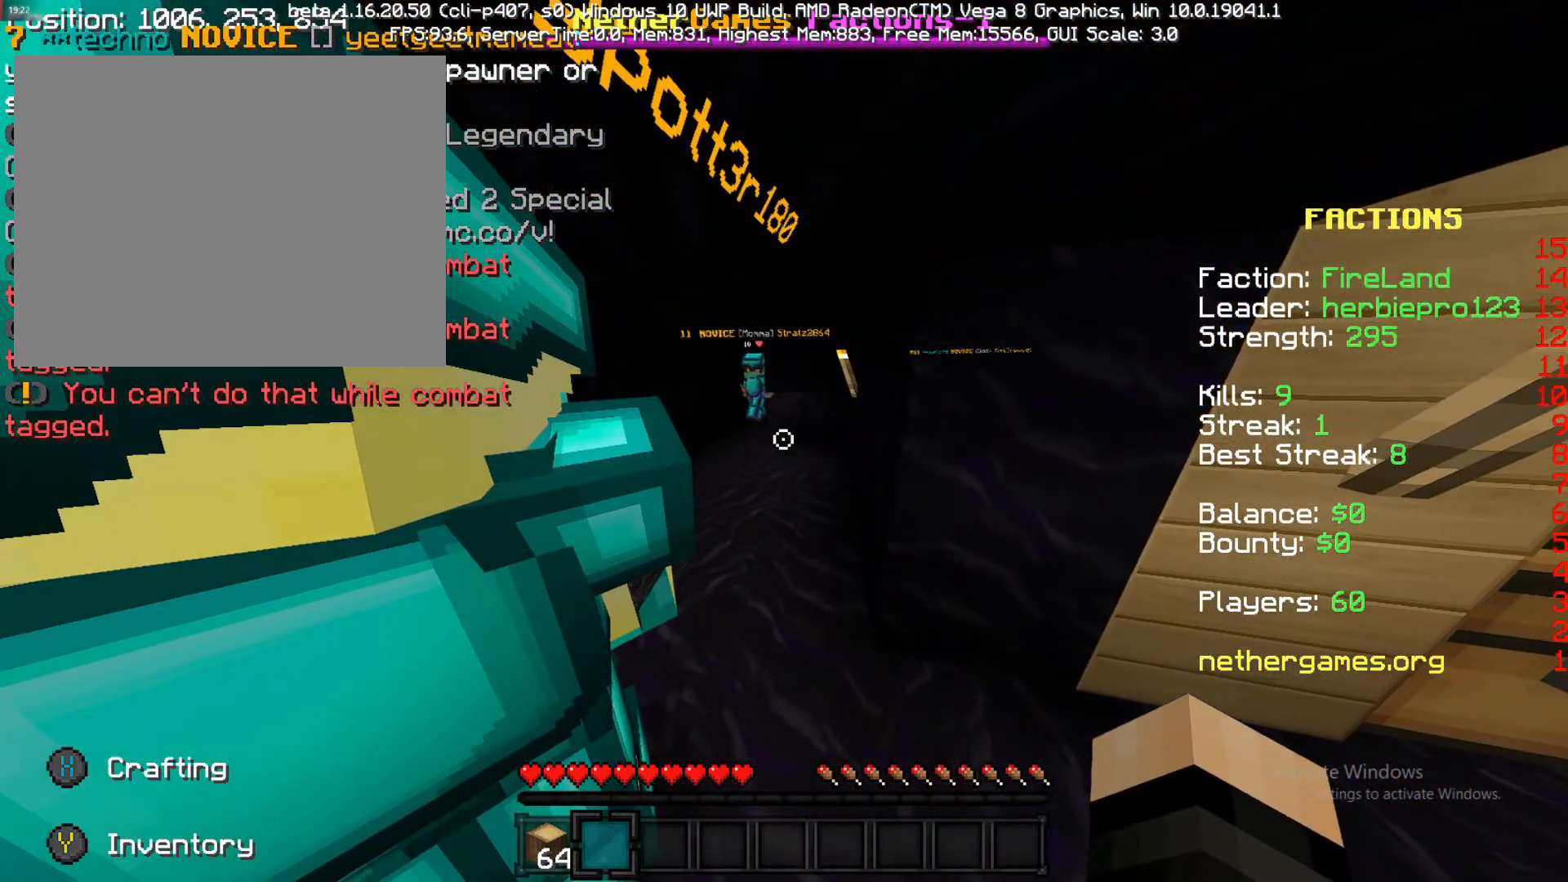
{"buttons": [], "left_stick": "right", "right_stick": "center", "events": [[283, "left_stick", "up"], [467, "left_stick", "right"]]}
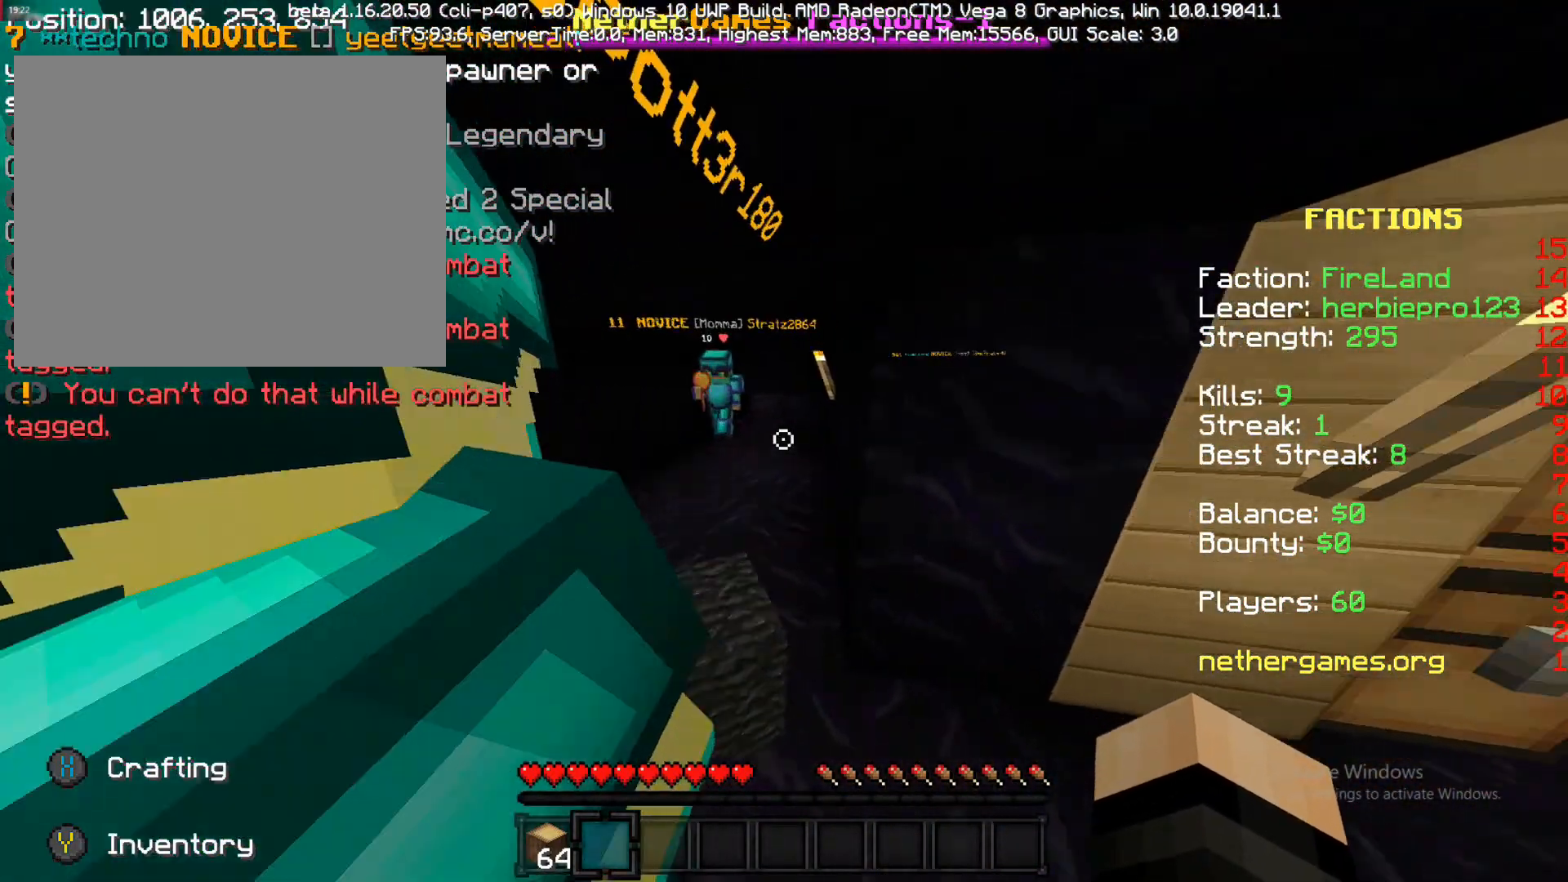
{"buttons": [], "left_stick": "up", "right_stick": "center", "events": [[200, "left_stick", "down-right"], [200, "right_stick", "right"], [350, "left_stick", "up-right"], [350, "right_stick", "center"], [500, "left_stick", "up"]]}
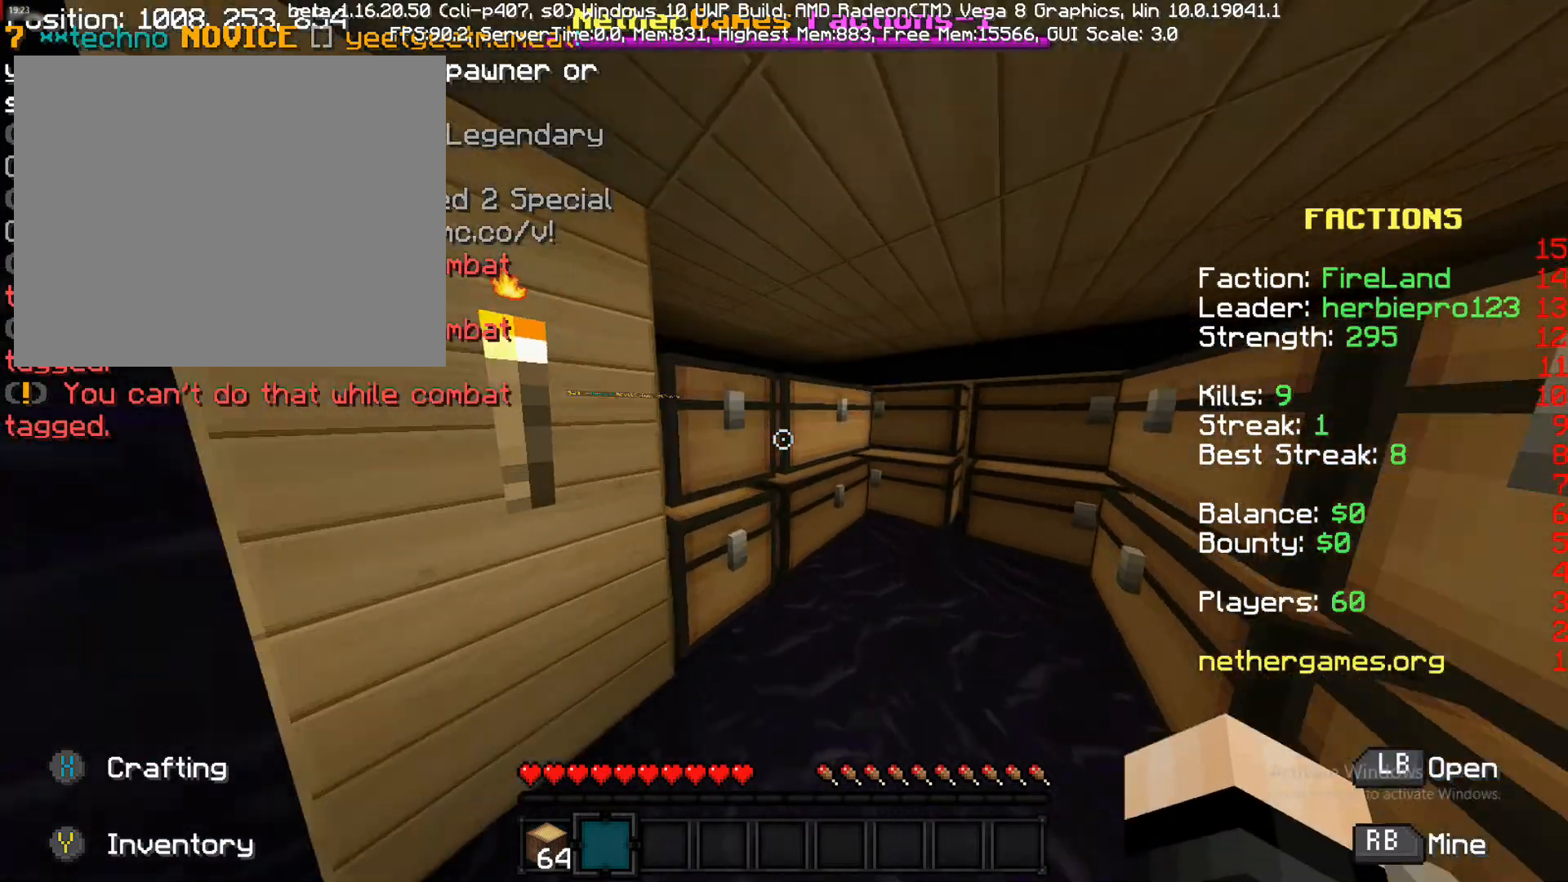
{"buttons": [], "left_stick": "left", "right_stick": "left", "events": [[200, "left_stick", "right"], [267, "right_stick", "left"], [433, "left_stick", "center"], [483, "left_stick", "left"]]}
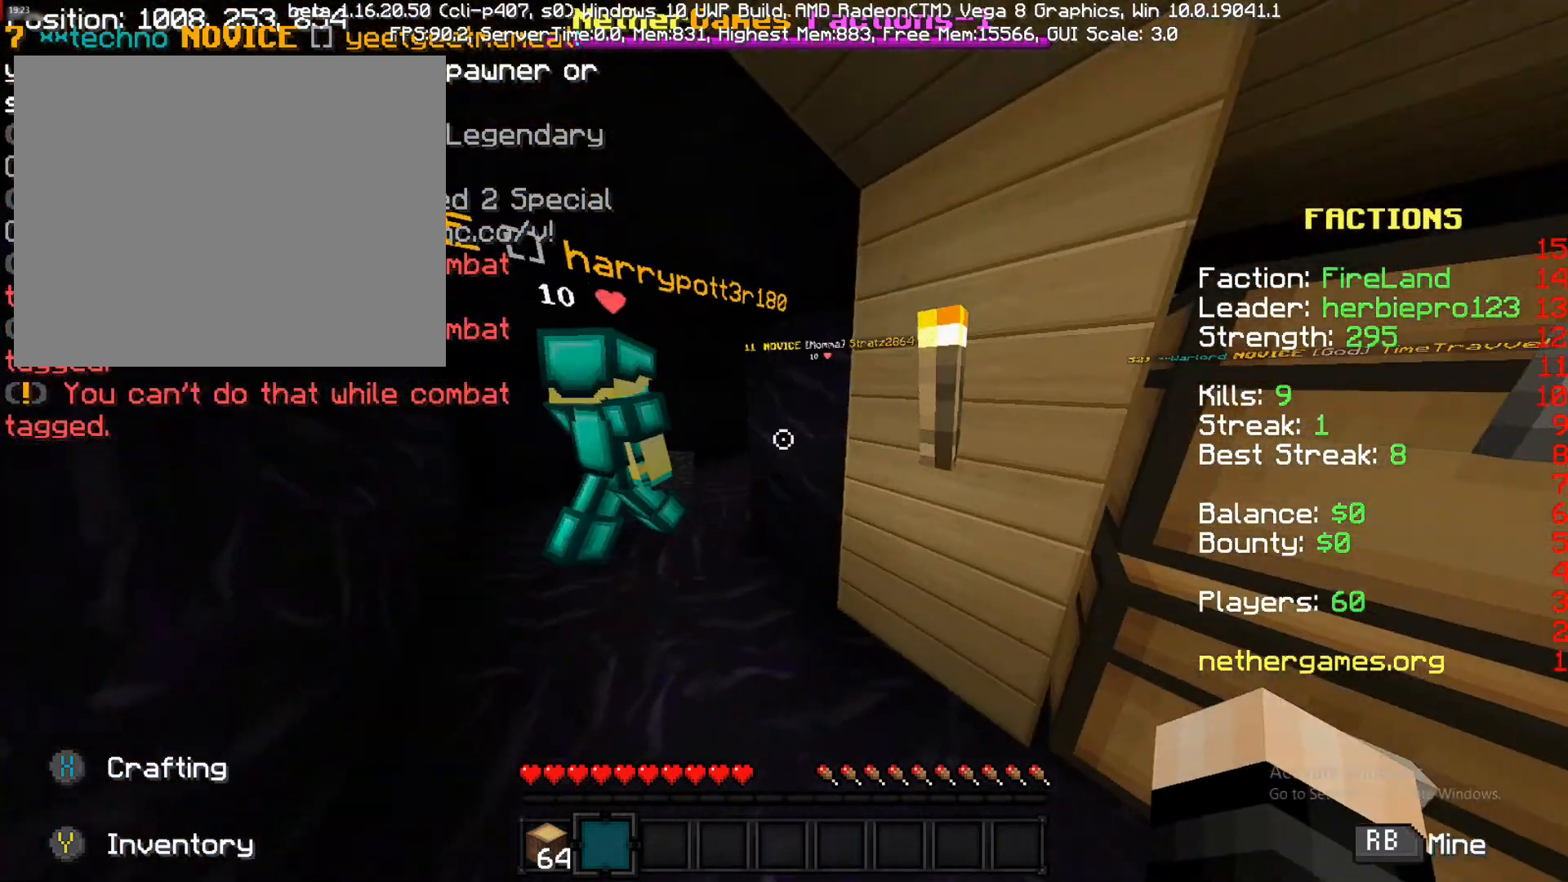
{"buttons": [], "left_stick": "up-left", "right_stick": "center", "events": [[50, "left_stick", "up-left"], [50, "right_stick", "center"]]}
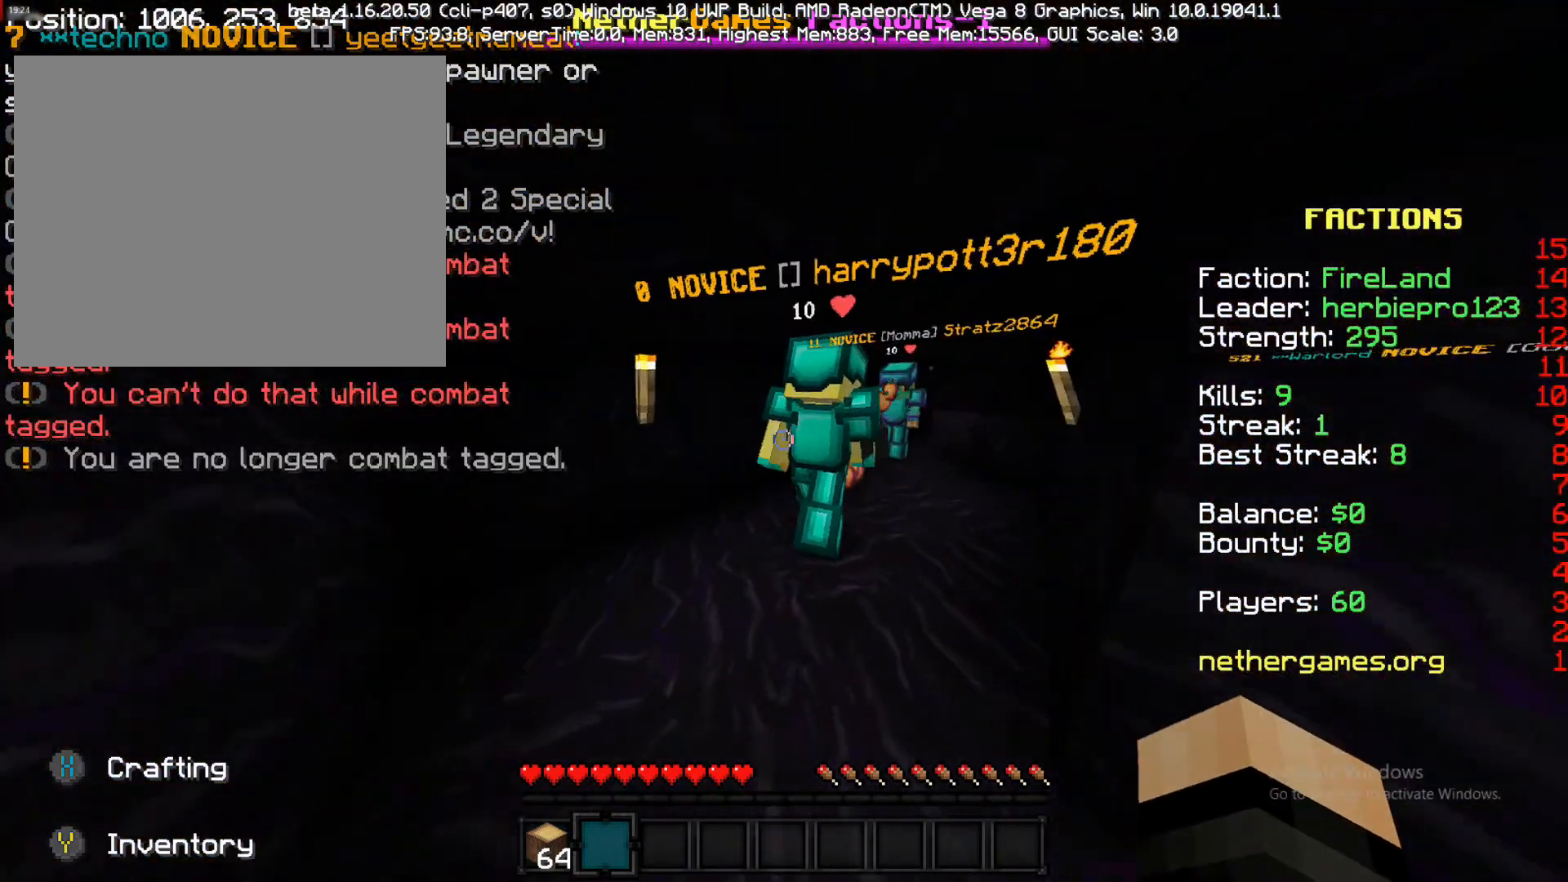
{"buttons": [], "left_stick": "up-right", "right_stick": "center", "events": [[100, "left_stick", "up"], [267, "right_stick", "right"], [400, "left_stick", "up-right"], [400, "right_stick", "center"]]}
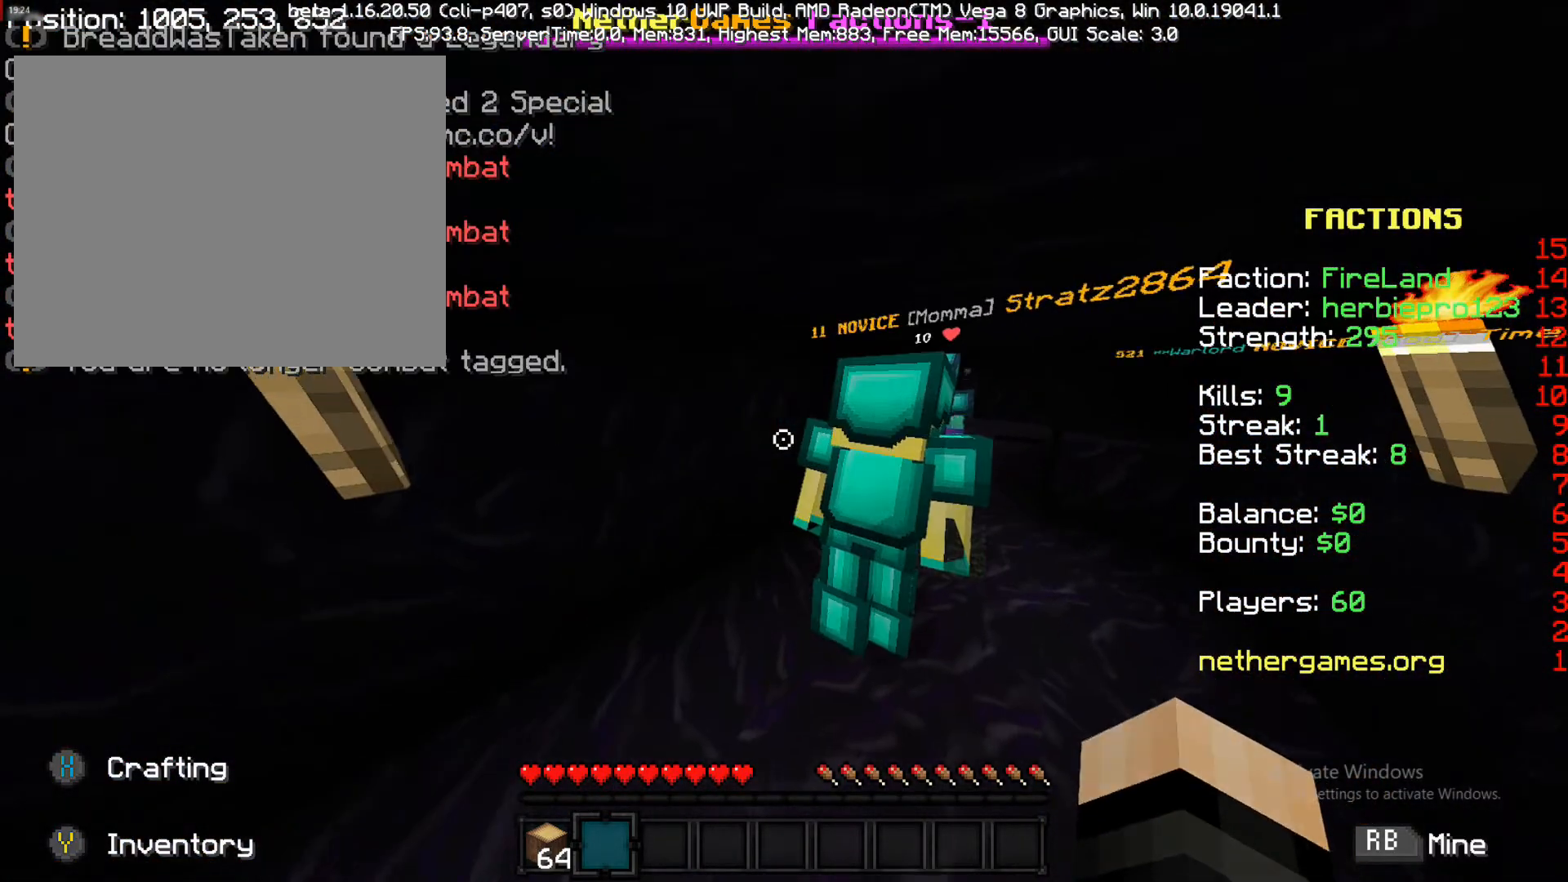
{"buttons": [], "left_stick": "up", "right_stick": "center", "events": [[50, "left_stick", "center"], [200, "left_stick", "right"], [200, "right_stick", "right"], [283, "left_stick", "up-right"], [283, "right_stick", "center"], [483, "left_stick", "up"]]}
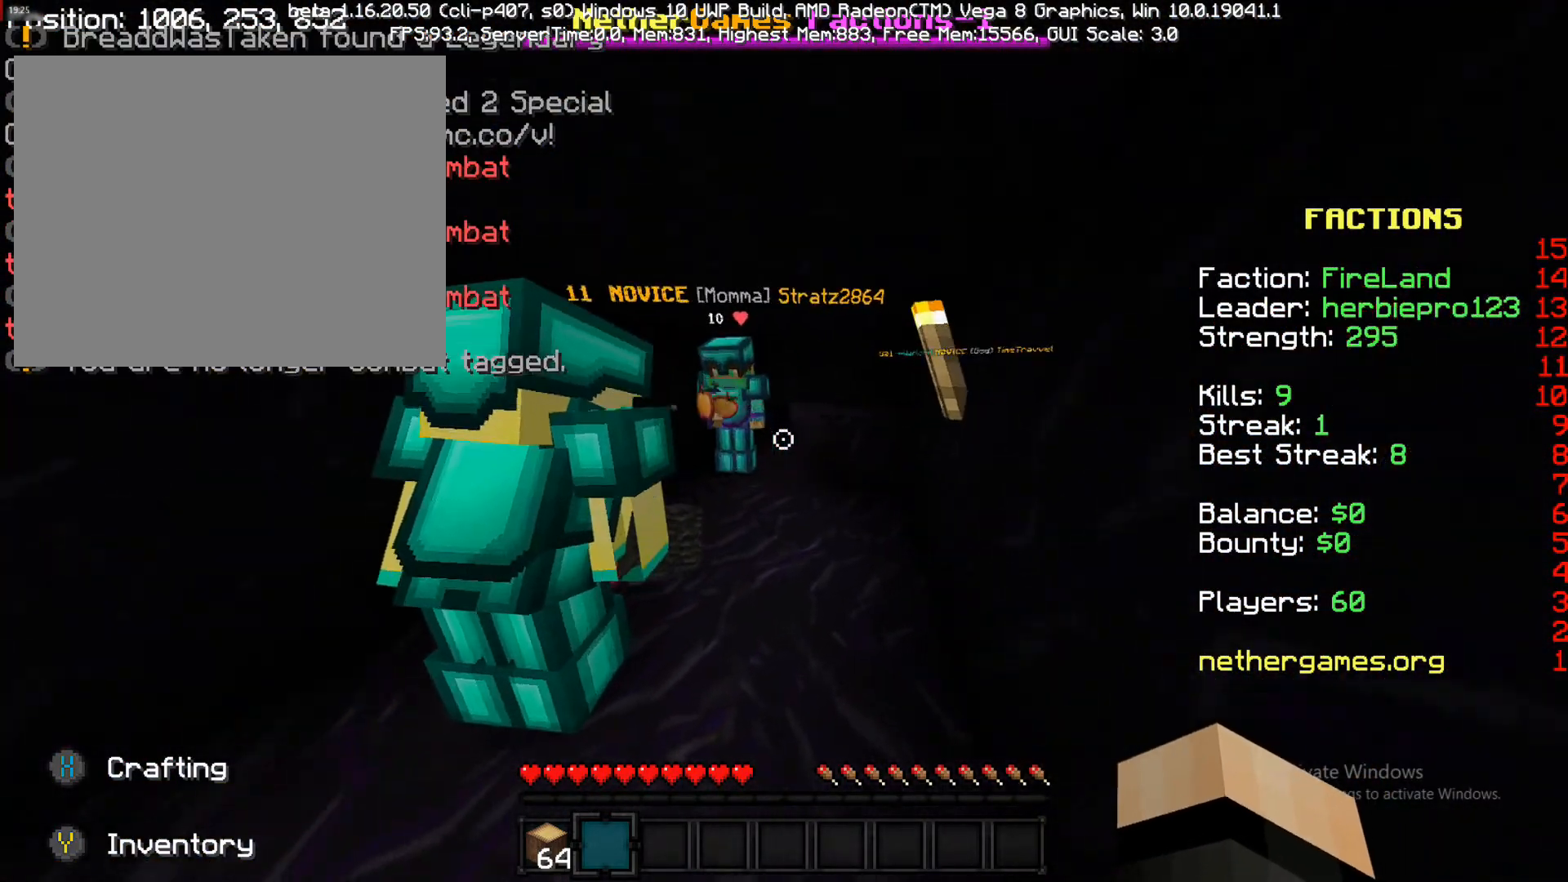
{"buttons": [], "left_stick": "up", "right_stick": "center", "events": [[133, "CIRCLE", "down"], [183, "CIRCLE", "up"], [367, "CIRCLE", "down"], [483, "CIRCLE", "up"]]}
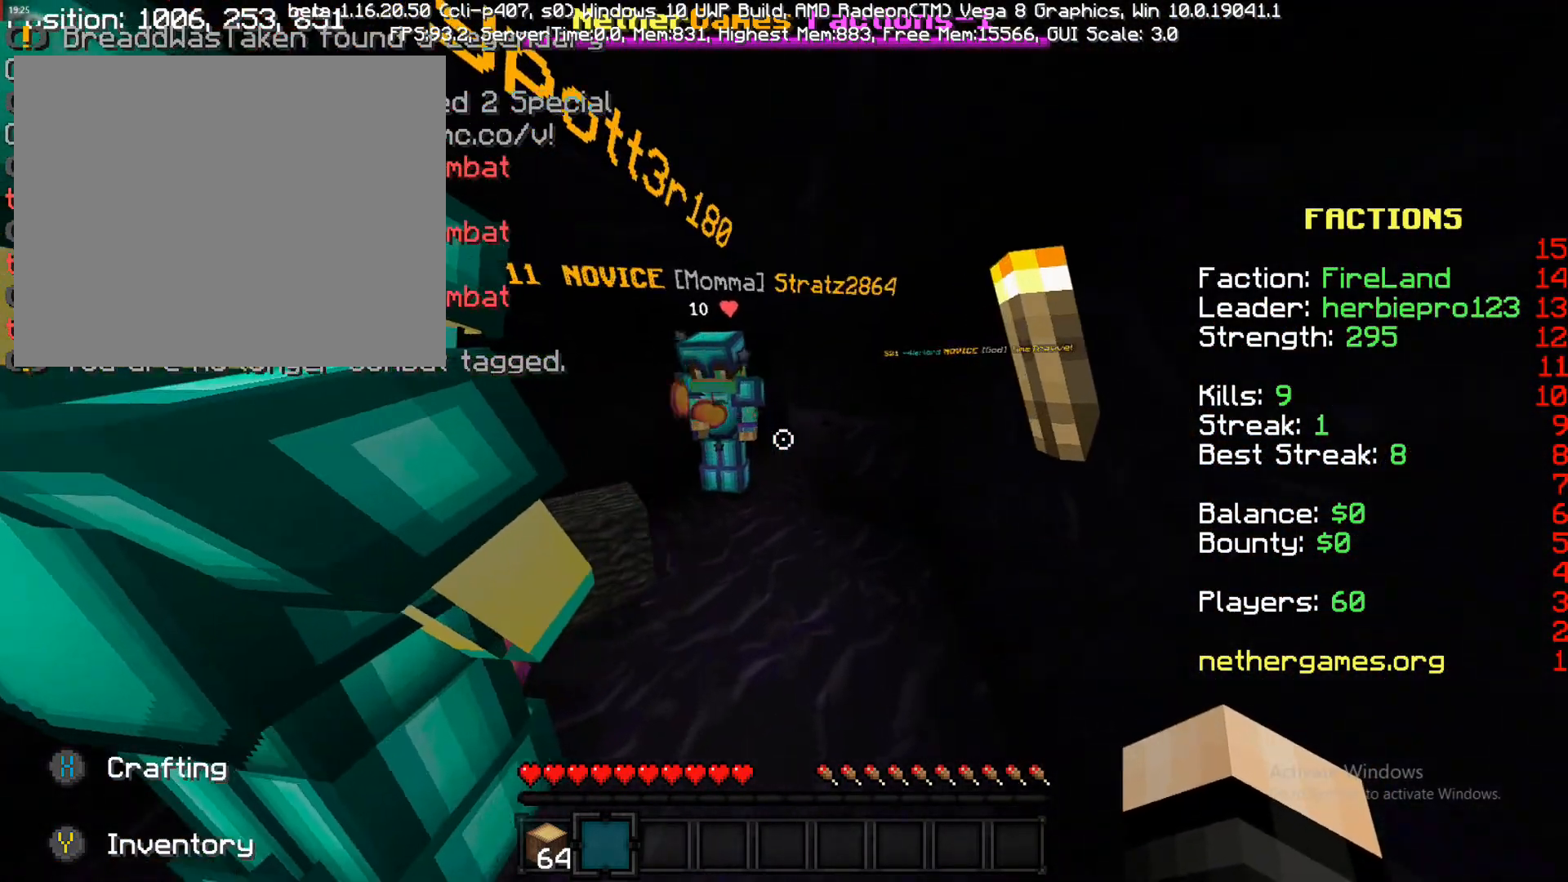
{"buttons": [], "left_stick": "right", "right_stick": "center", "events": [[133, "left_stick", "up-right"], [183, "right_stick", "left"], [300, "right_stick", "center"], [433, "left_stick", "right"]]}
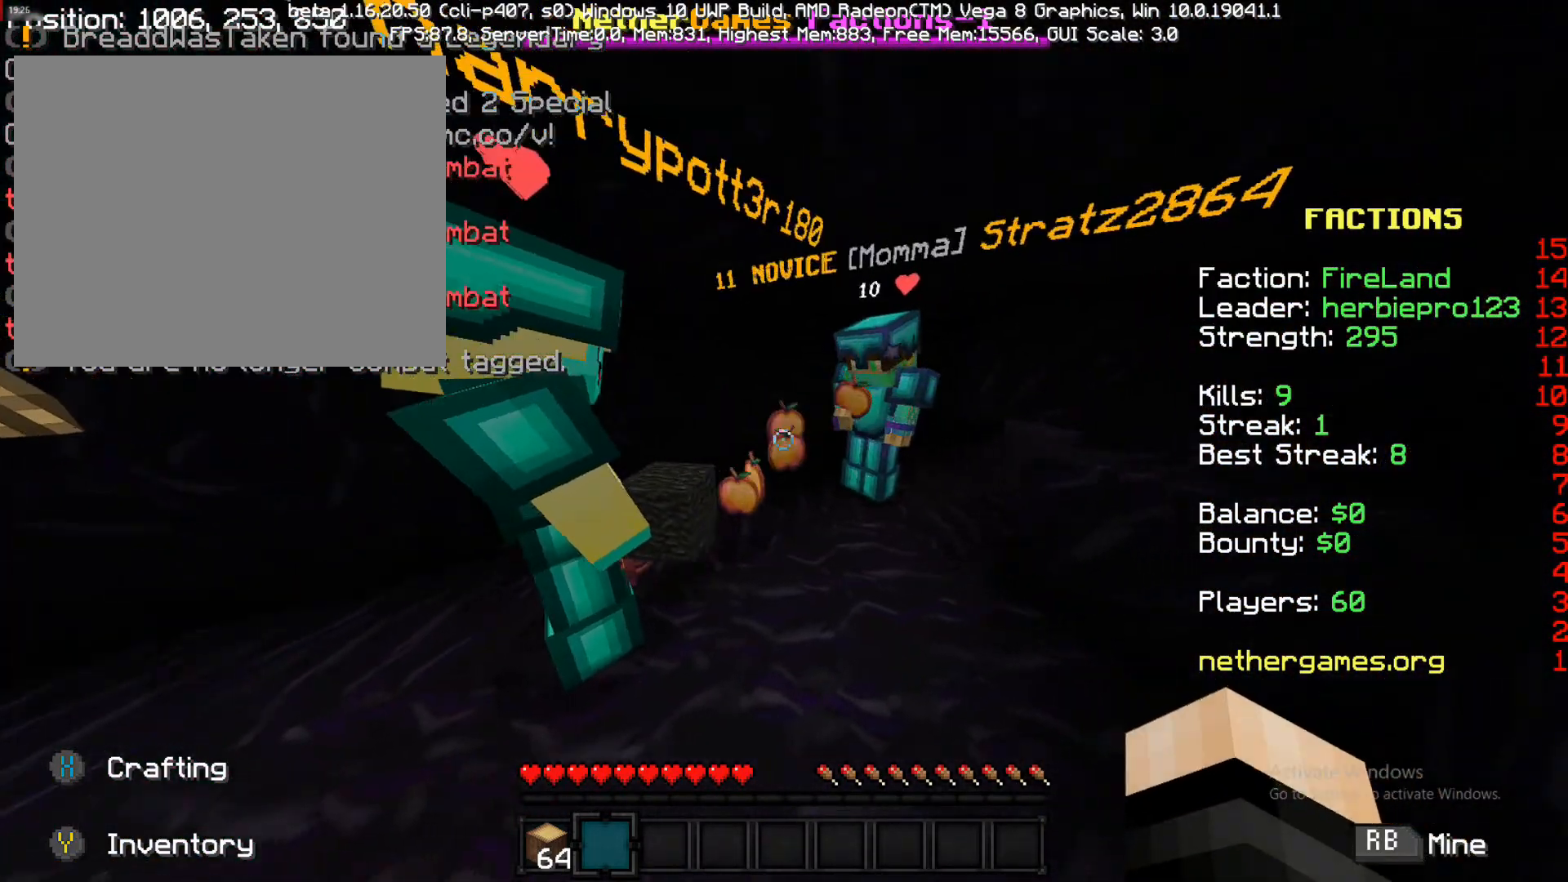
{"buttons": ["CIRCLE"], "left_stick": "up", "right_stick": "center", "events": [[183, "left_stick", "up-right"], [400, "left_stick", "up"], [450, "CIRCLE", "down"]]}
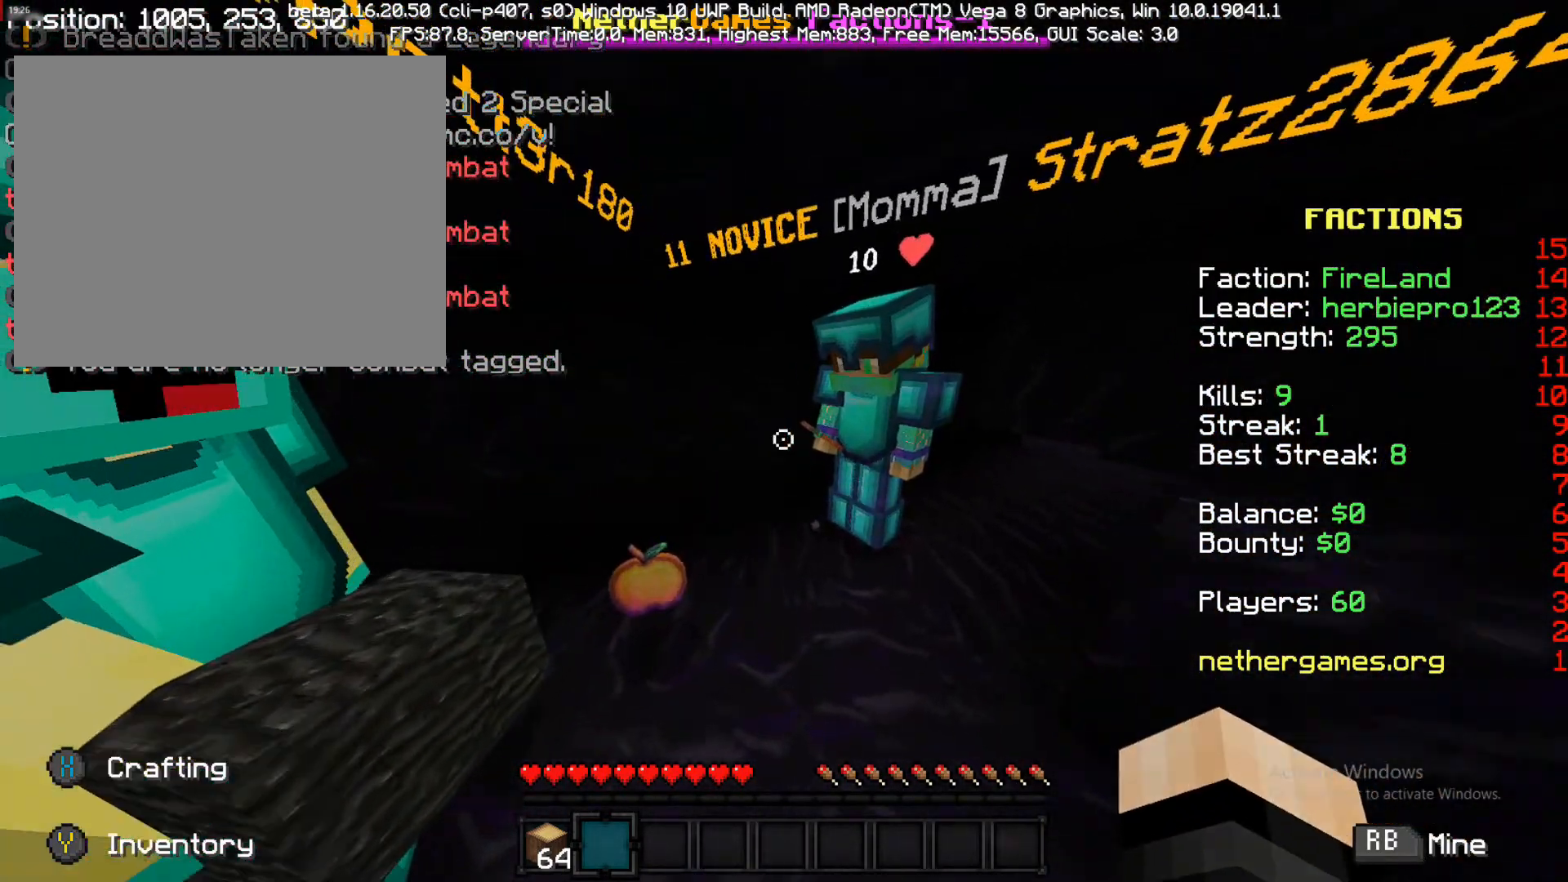
{"buttons": ["CIRCLE"], "left_stick": "center", "right_stick": "center", "events": [[283, "left_stick", "center"], [417, "CIRCLE", "up"], [483, "CIRCLE", "down"]]}
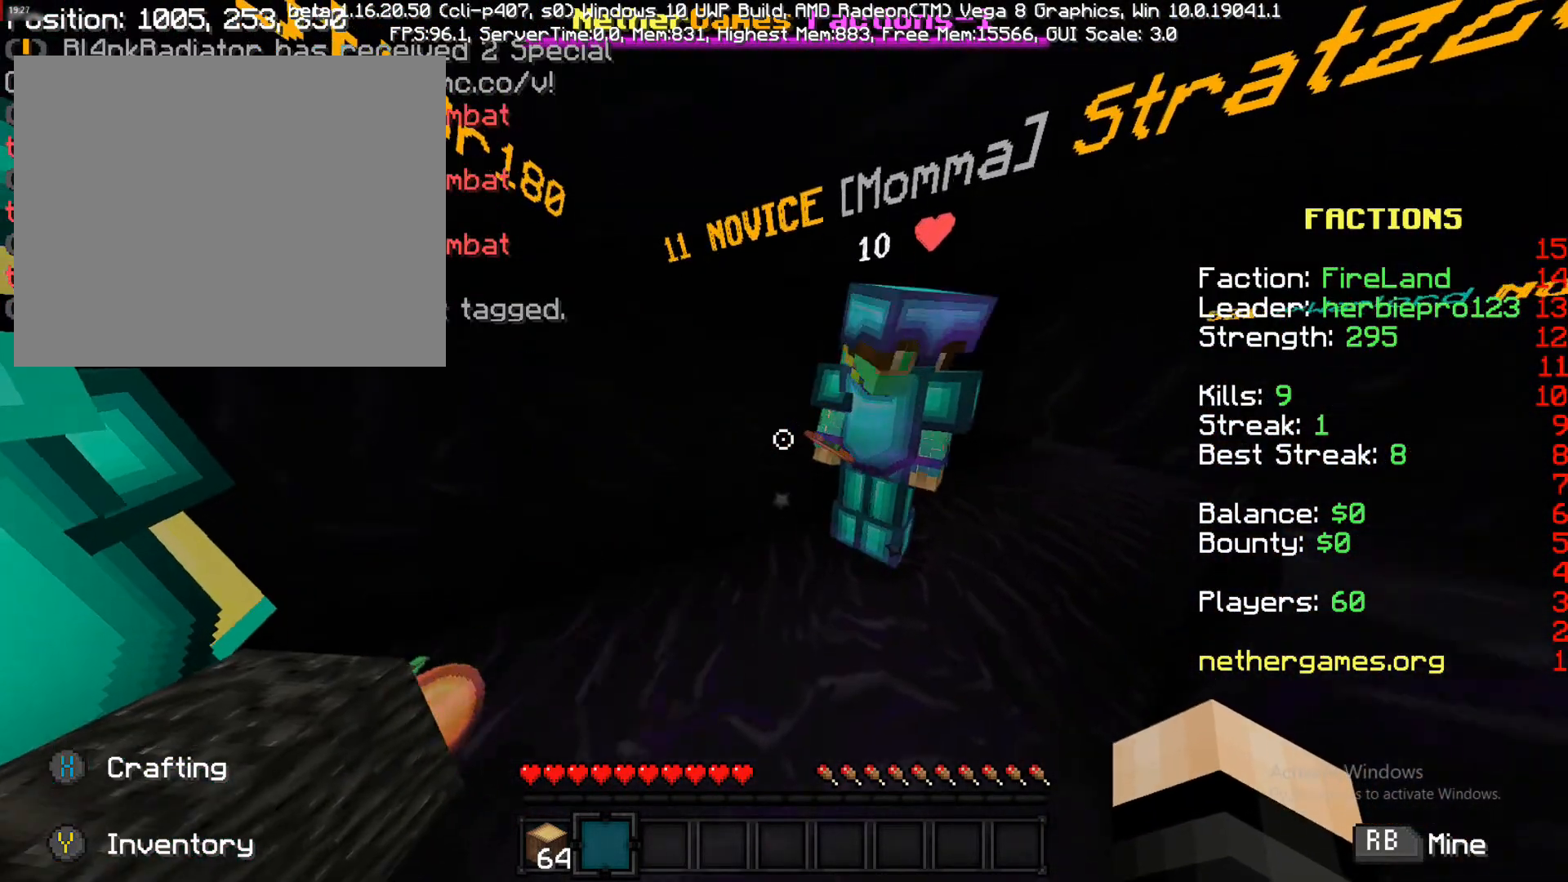
{"buttons": [], "left_stick": "center", "right_stick": "center", "events": [[50, "left_stick", "down"], [133, "CIRCLE", "up"], [333, "left_stick", "center"]]}
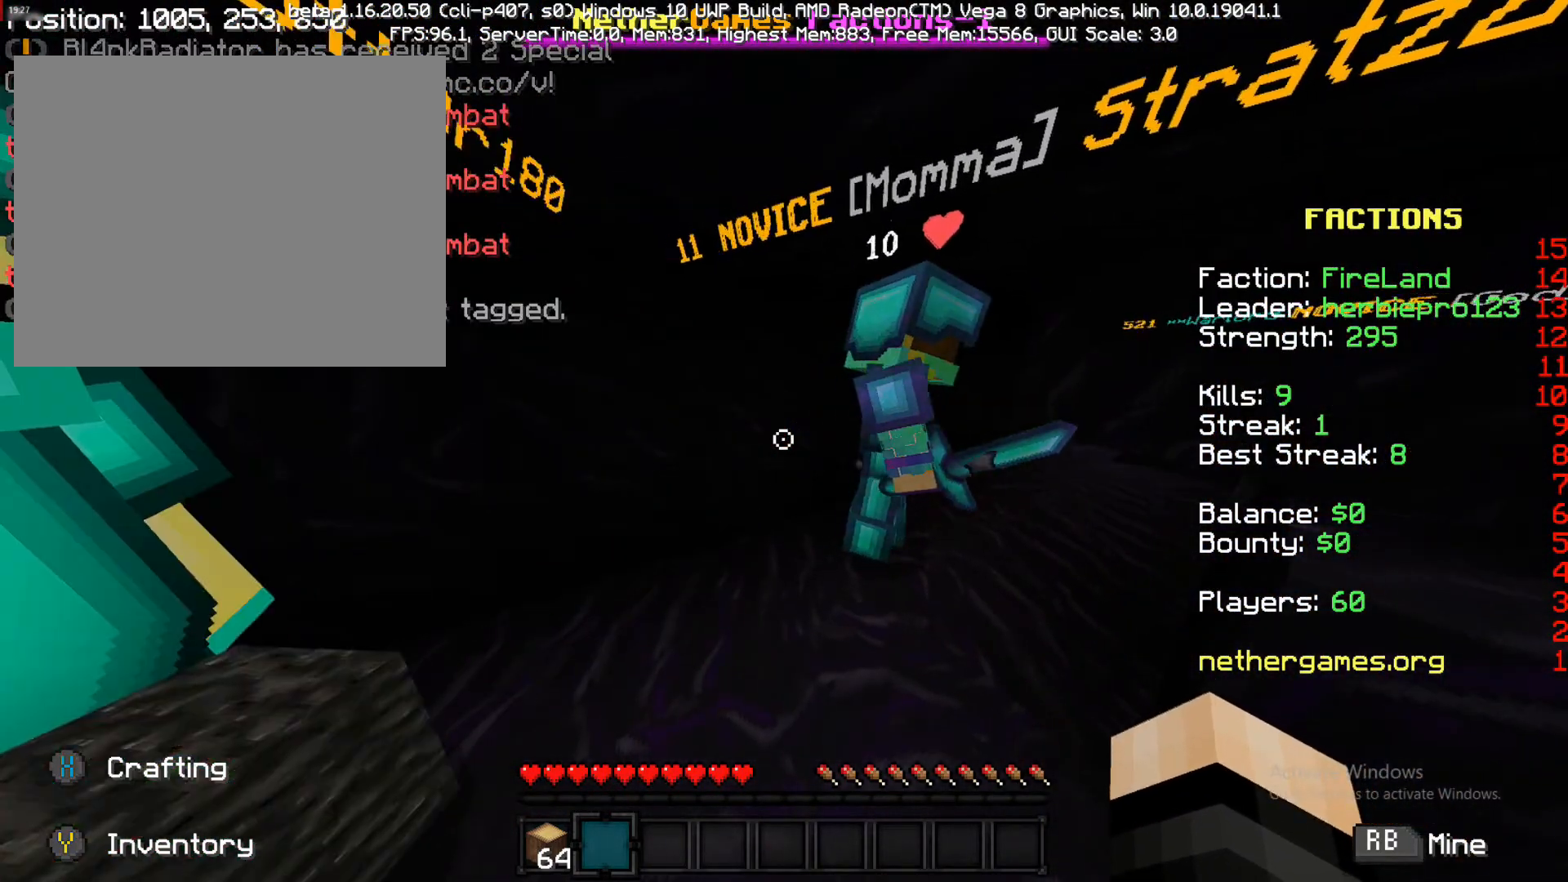
{"buttons": [], "left_stick": "center", "right_stick": "center", "events": []}
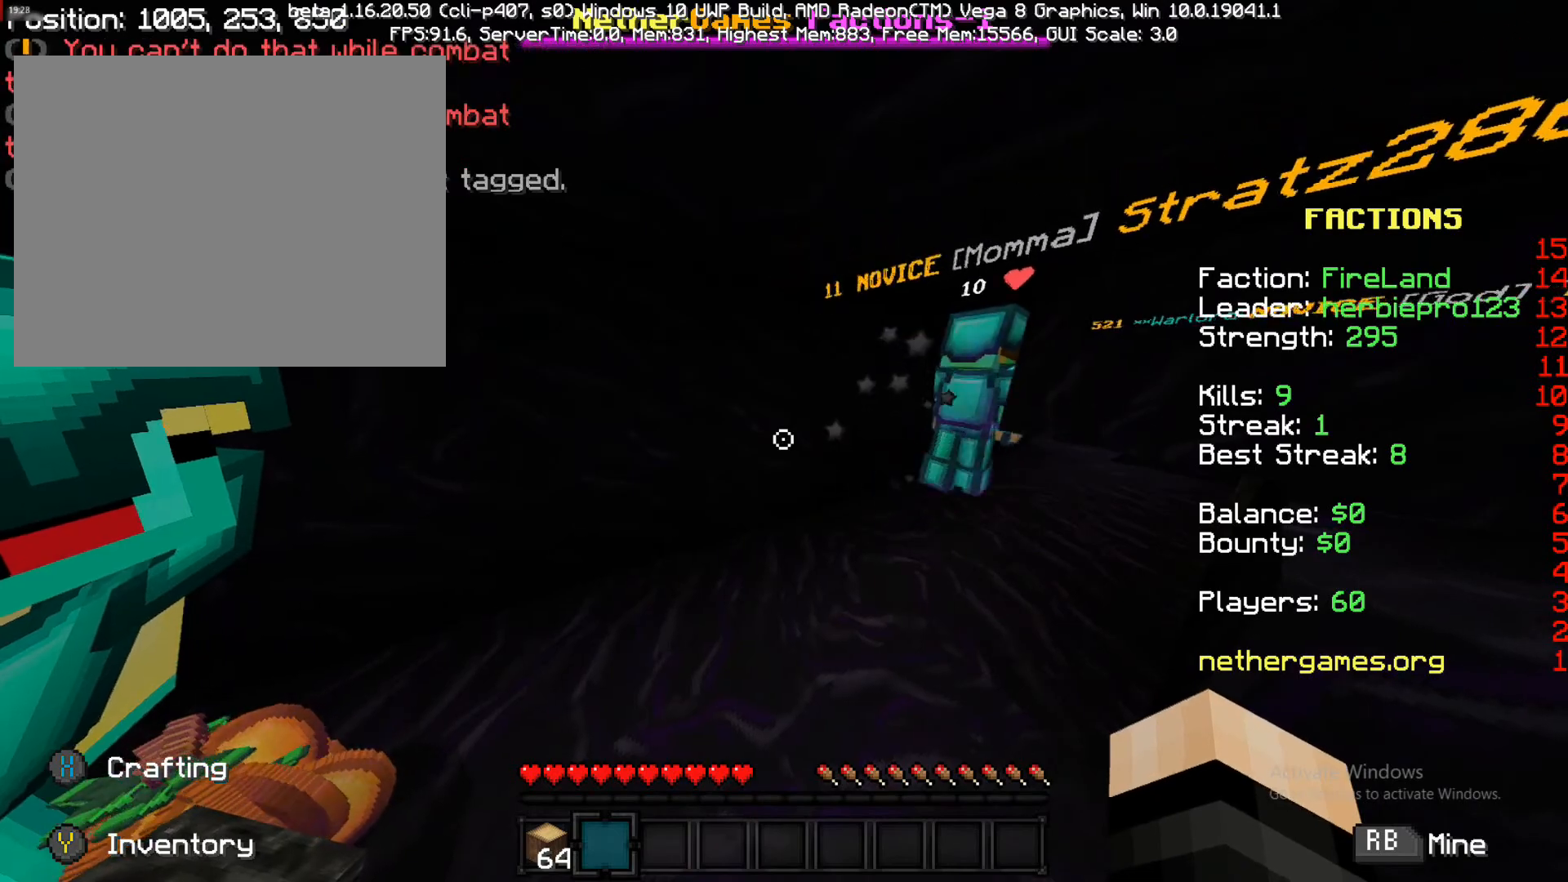
{"buttons": [], "left_stick": "left", "right_stick": "center", "events": [[317, "left_stick", "left"]]}
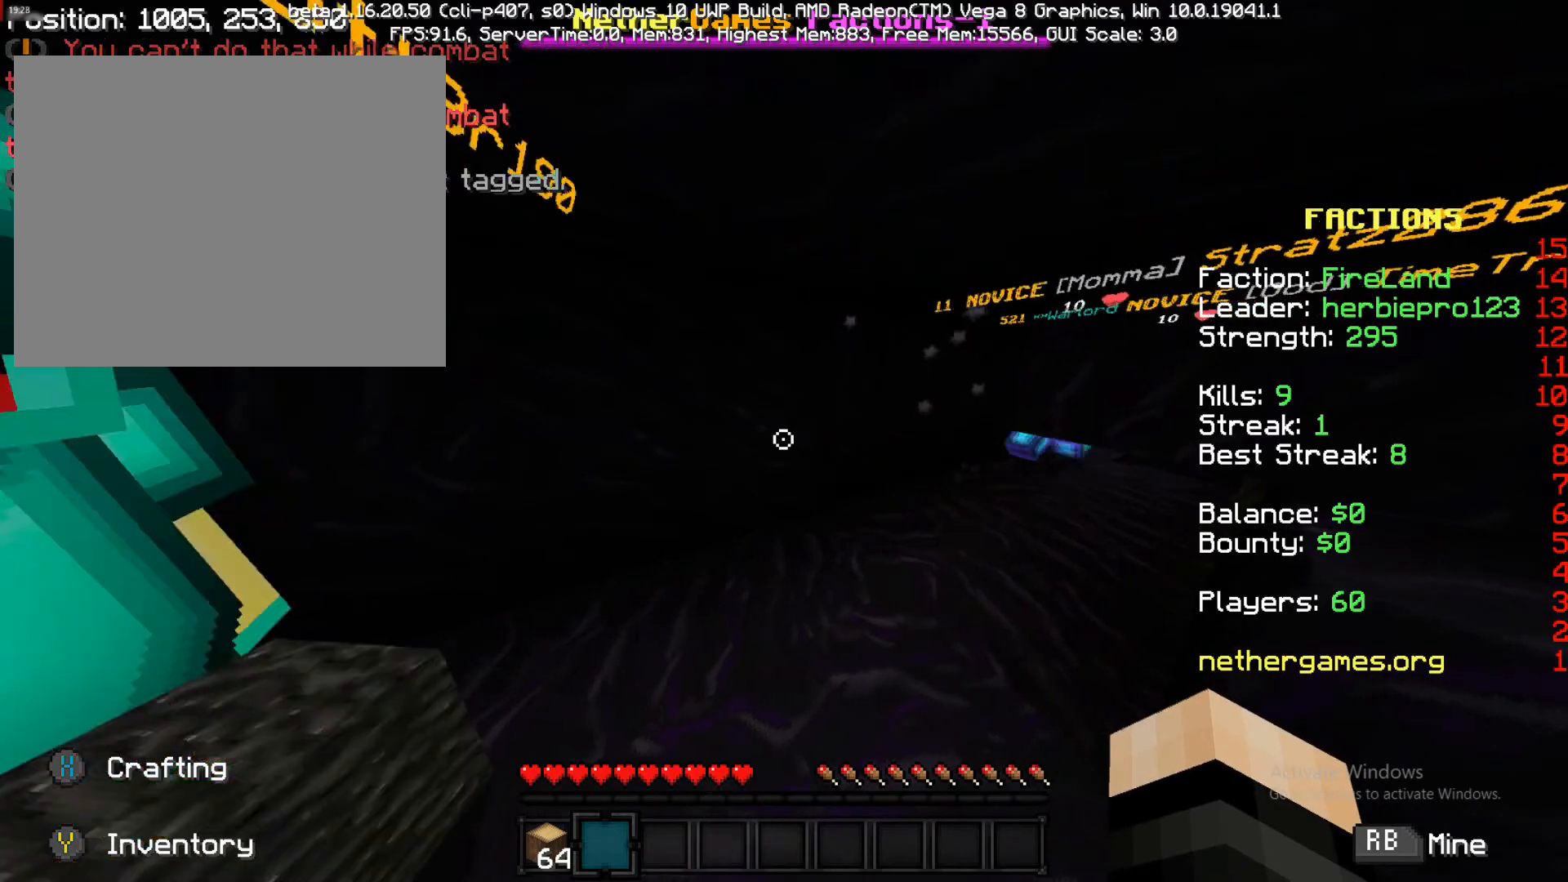
{"buttons": [], "left_stick": "center", "right_stick": "center", "events": [[317, "right_stick", "left"], [500, "left_stick", "center"], [500, "right_stick", "center"]]}
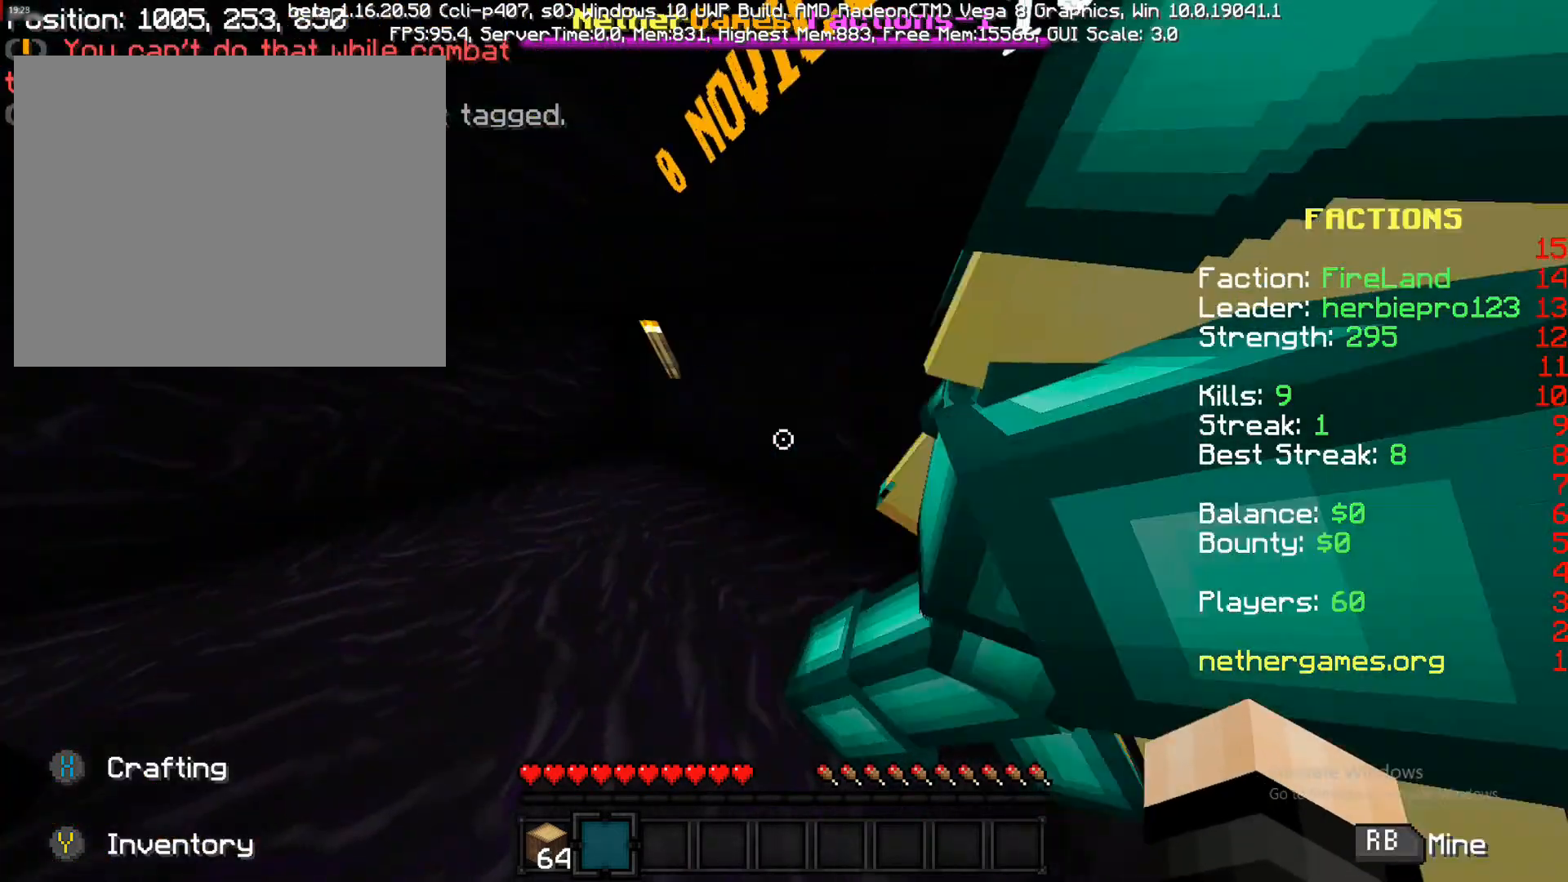
{"buttons": [], "left_stick": "left", "right_stick": "right", "events": [[267, "right_stick", "right"], [467, "left_stick", "left"]]}
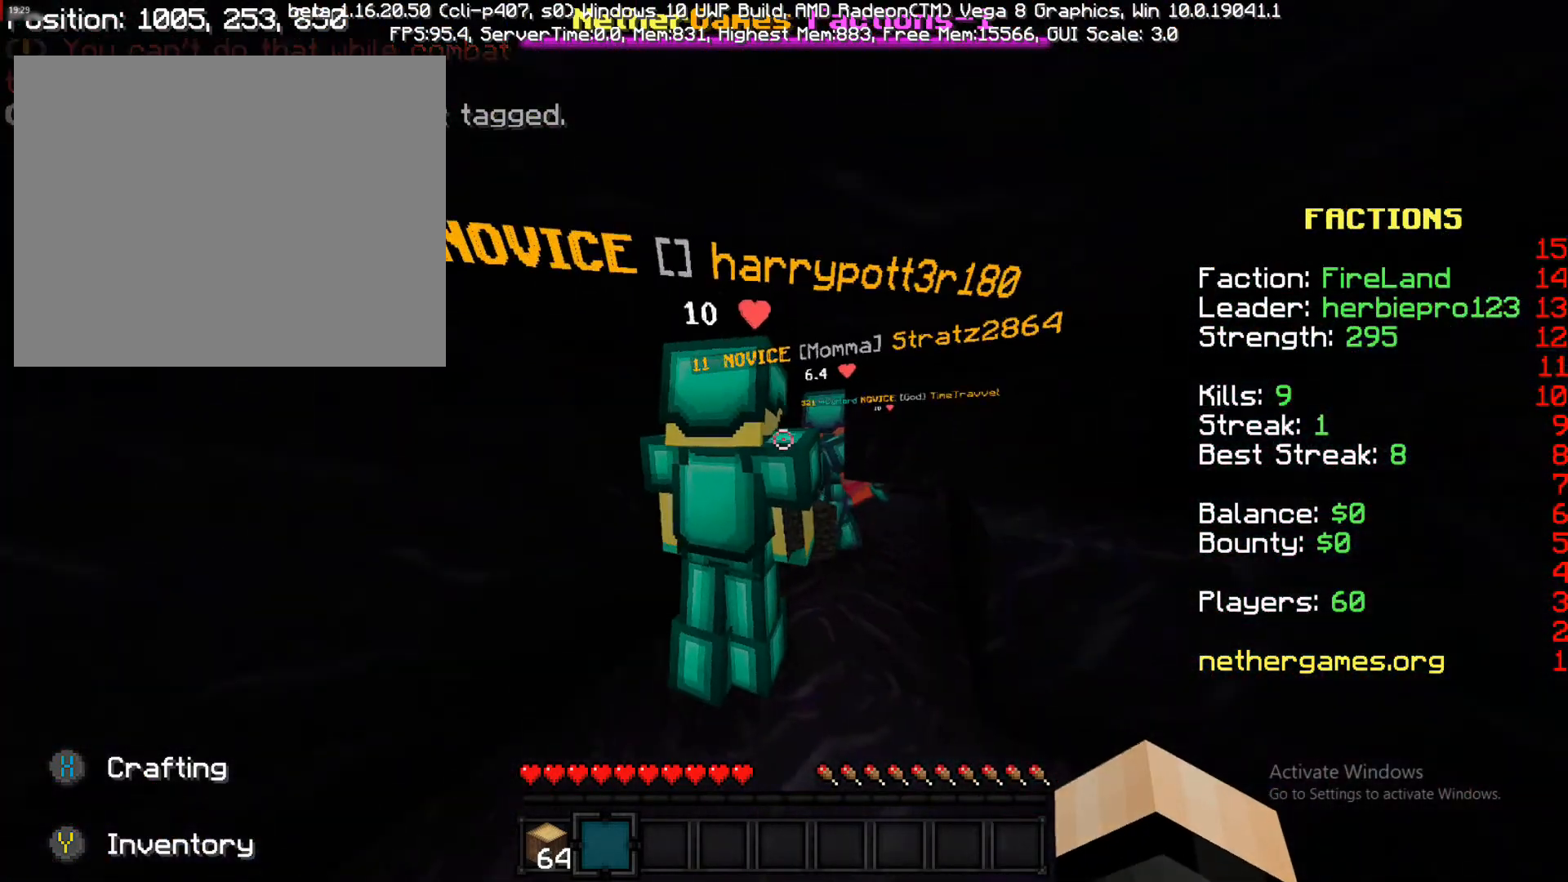
{"buttons": [], "left_stick": "up", "right_stick": "center", "events": [[100, "right_stick", "center"], [383, "left_stick", "up"]]}
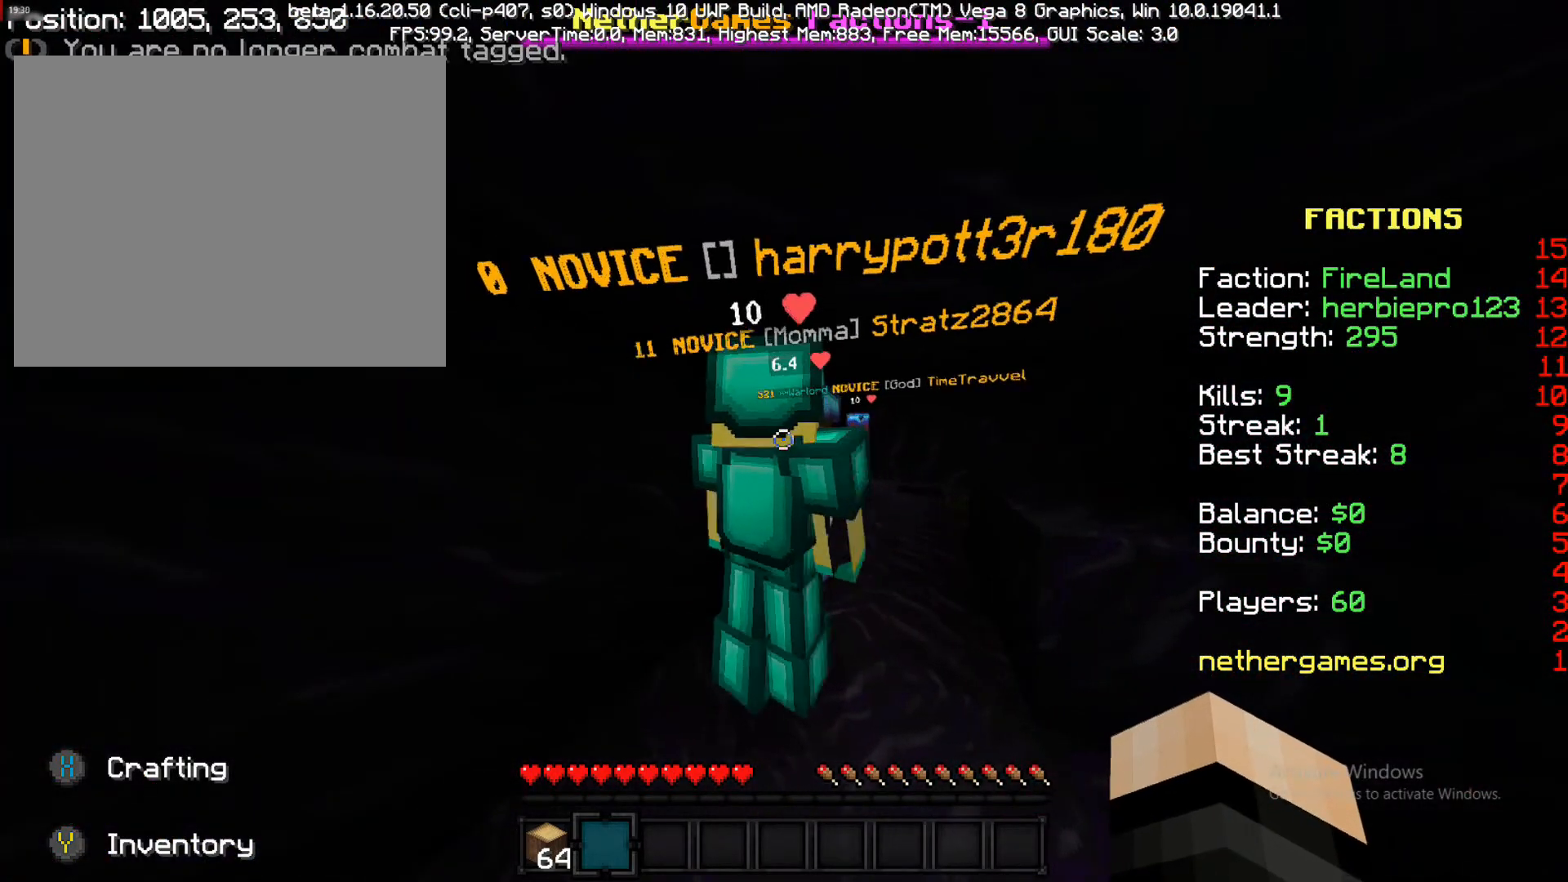
{"buttons": [], "left_stick": "down", "right_stick": "center", "events": [[17, "left_stick", "up-right"], [167, "left_stick", "center"], [233, "left_stick", "left"], [467, "left_stick", "down"]]}
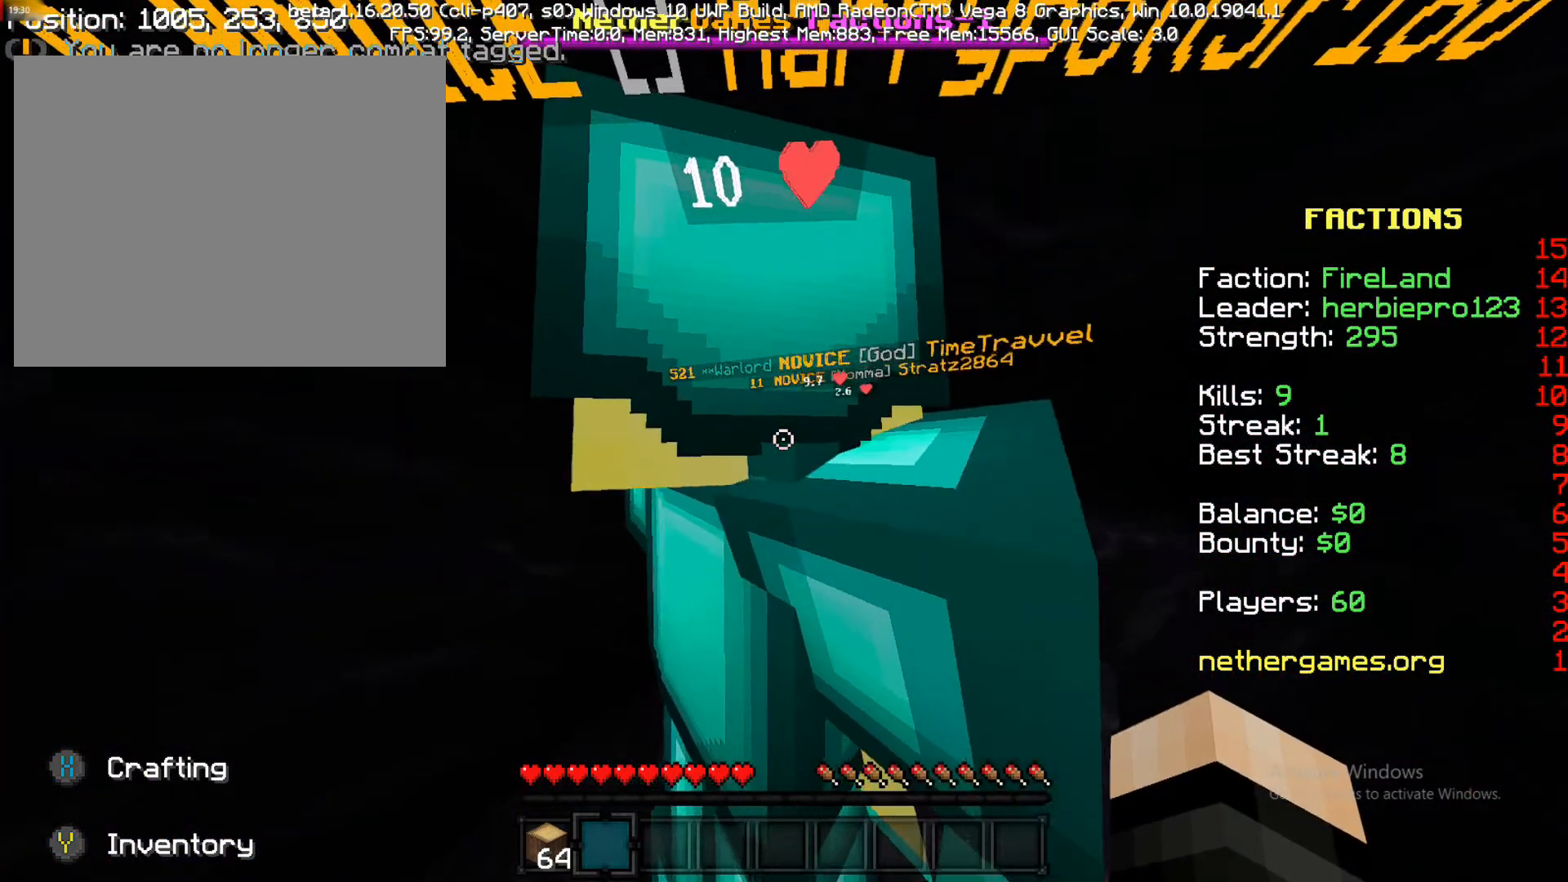
{"buttons": [], "left_stick": "down-right", "right_stick": "center", "events": [[167, "left_stick", "down-right"]]}
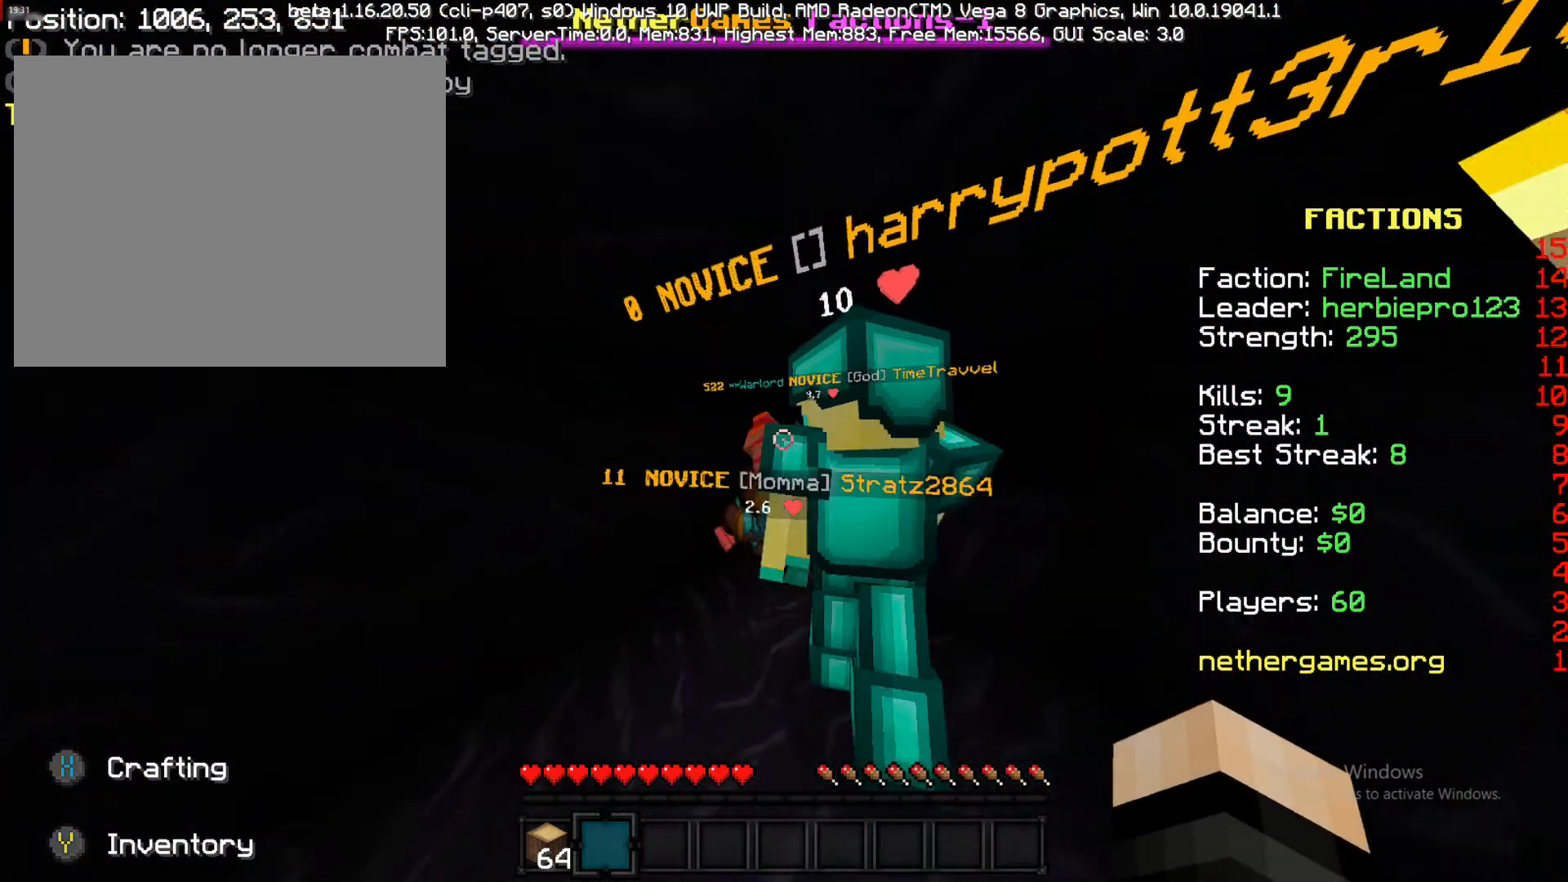
{"buttons": [], "left_stick": "down", "right_stick": "center", "events": [[233, "left_stick", "center"], [283, "left_stick", "down"], [367, "CIRCLE", "down"], [500, "CIRCLE", "up"]]}
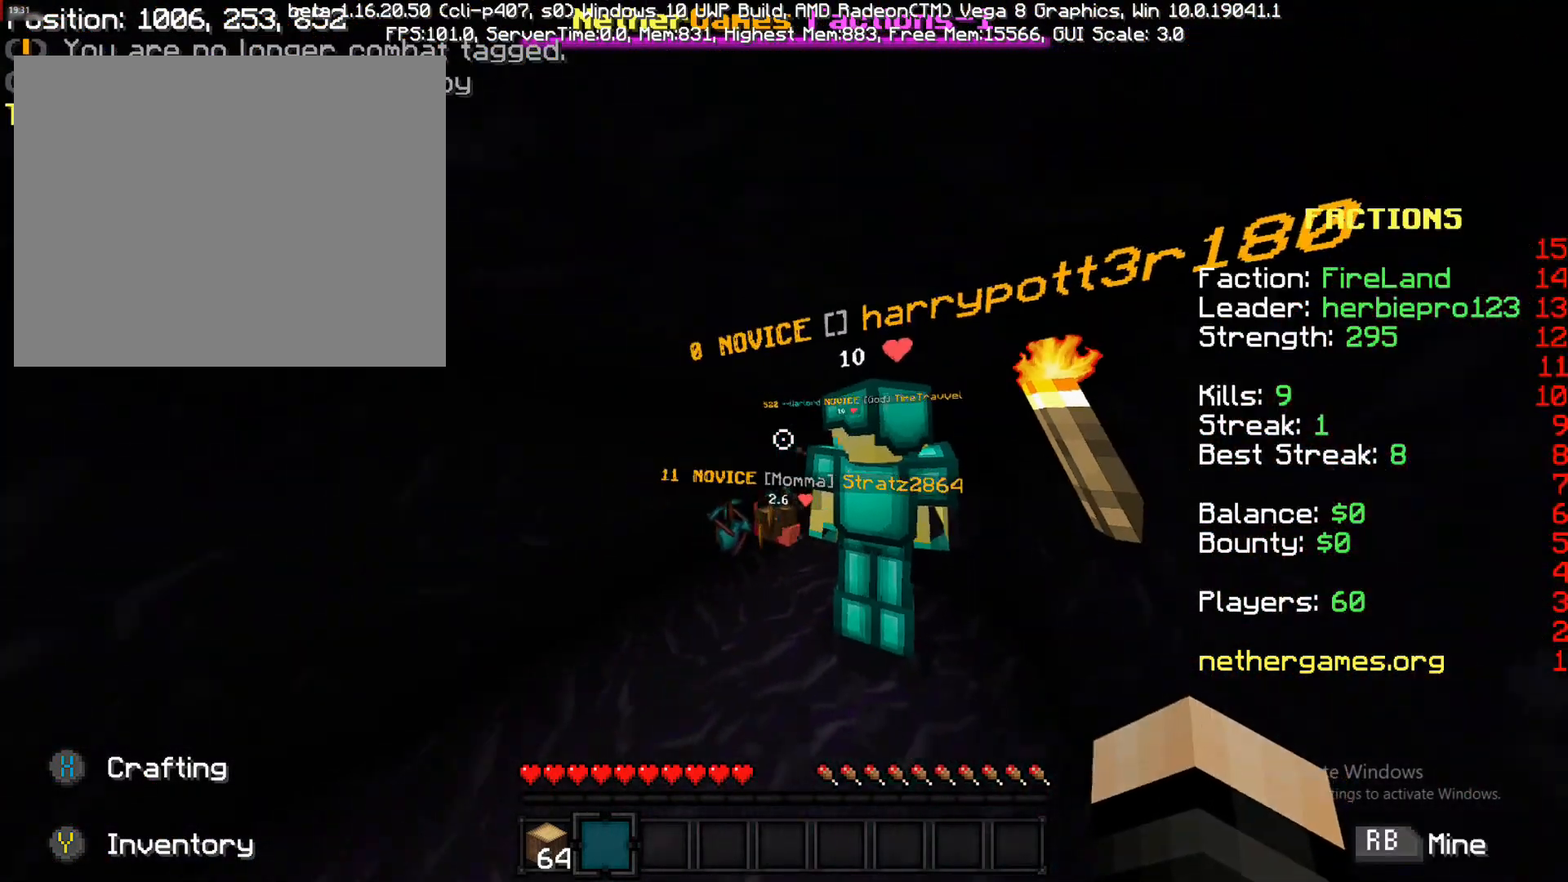
{"buttons": [], "left_stick": "up", "right_stick": "down-right", "events": [[100, "left_stick", "up-left"], [367, "right_stick", "down-right"], [433, "left_stick", "up"]]}
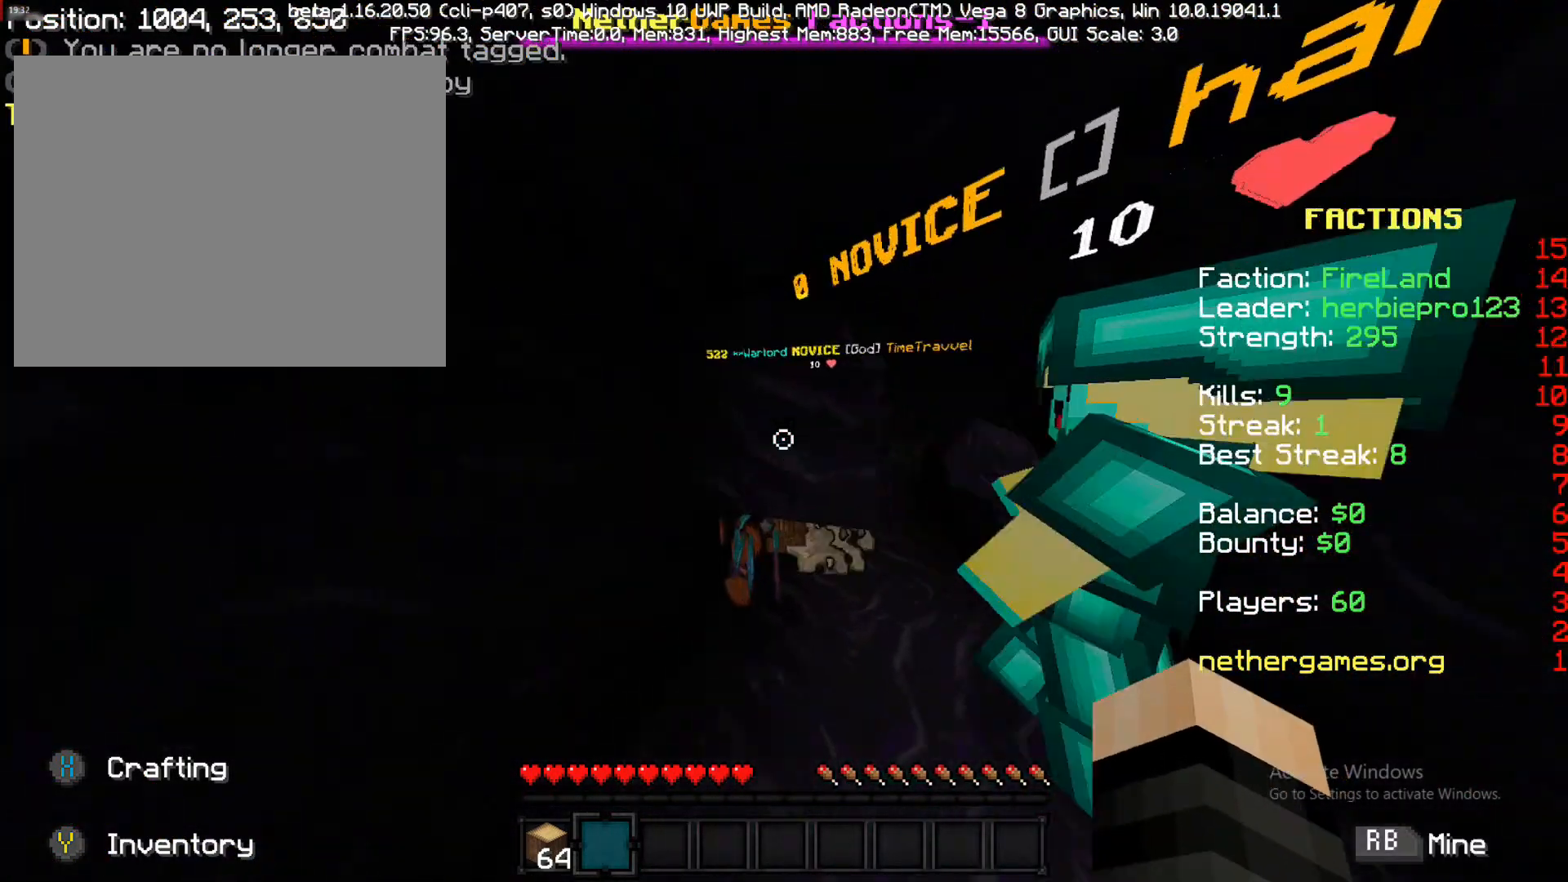
{"buttons": [], "left_stick": "down-right", "right_stick": "center", "events": [[83, "right_stick", "center"], [417, "left_stick", "down-right"]]}
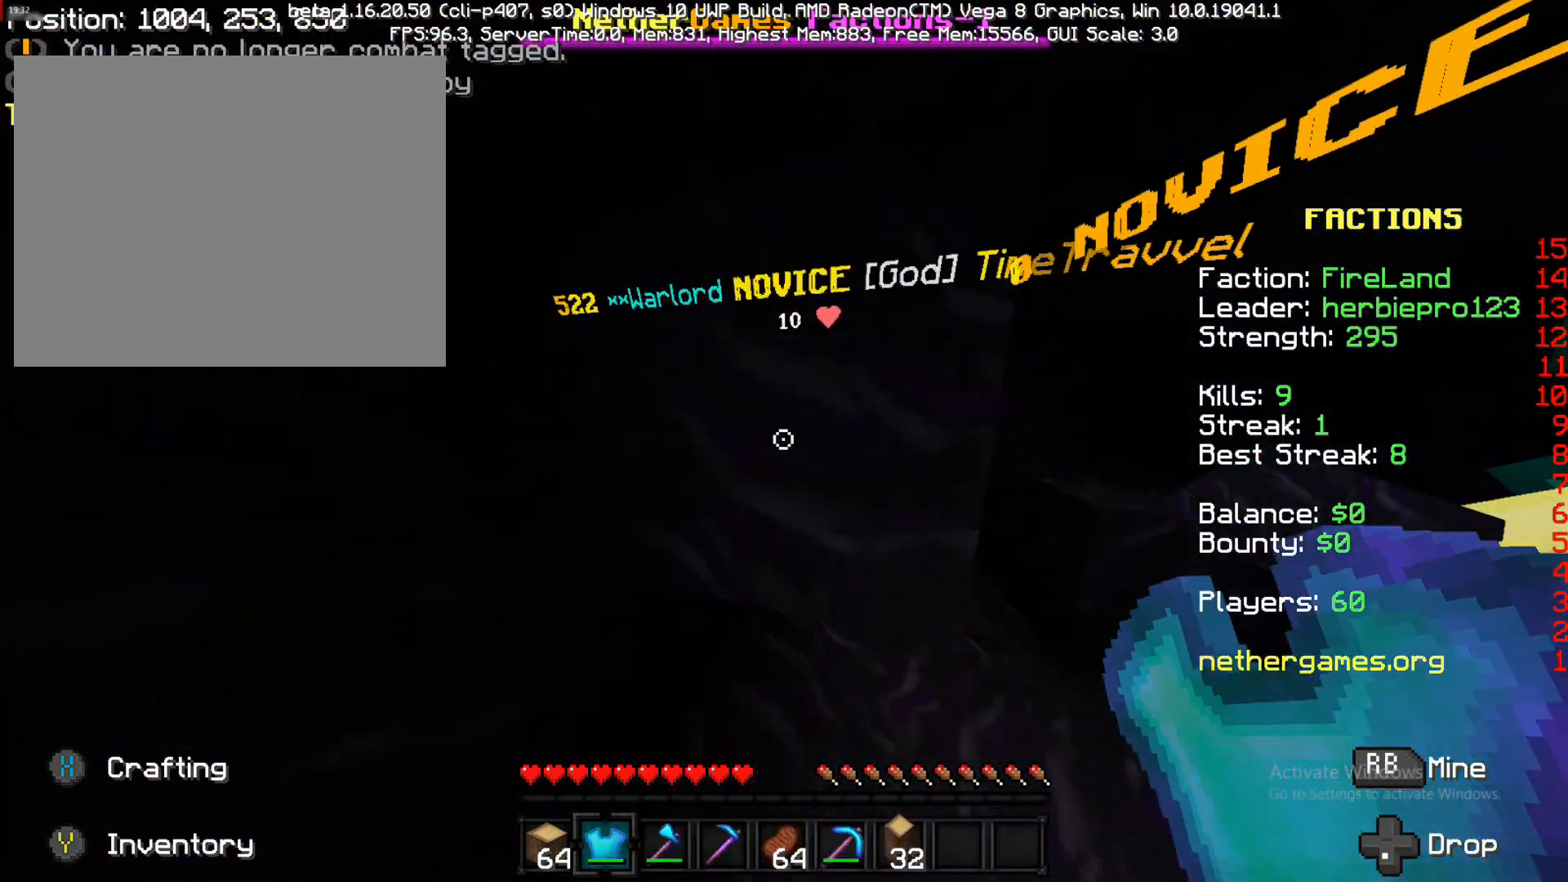
{"buttons": [], "left_stick": "down", "right_stick": "center", "events": [[350, "left_stick", "down"]]}
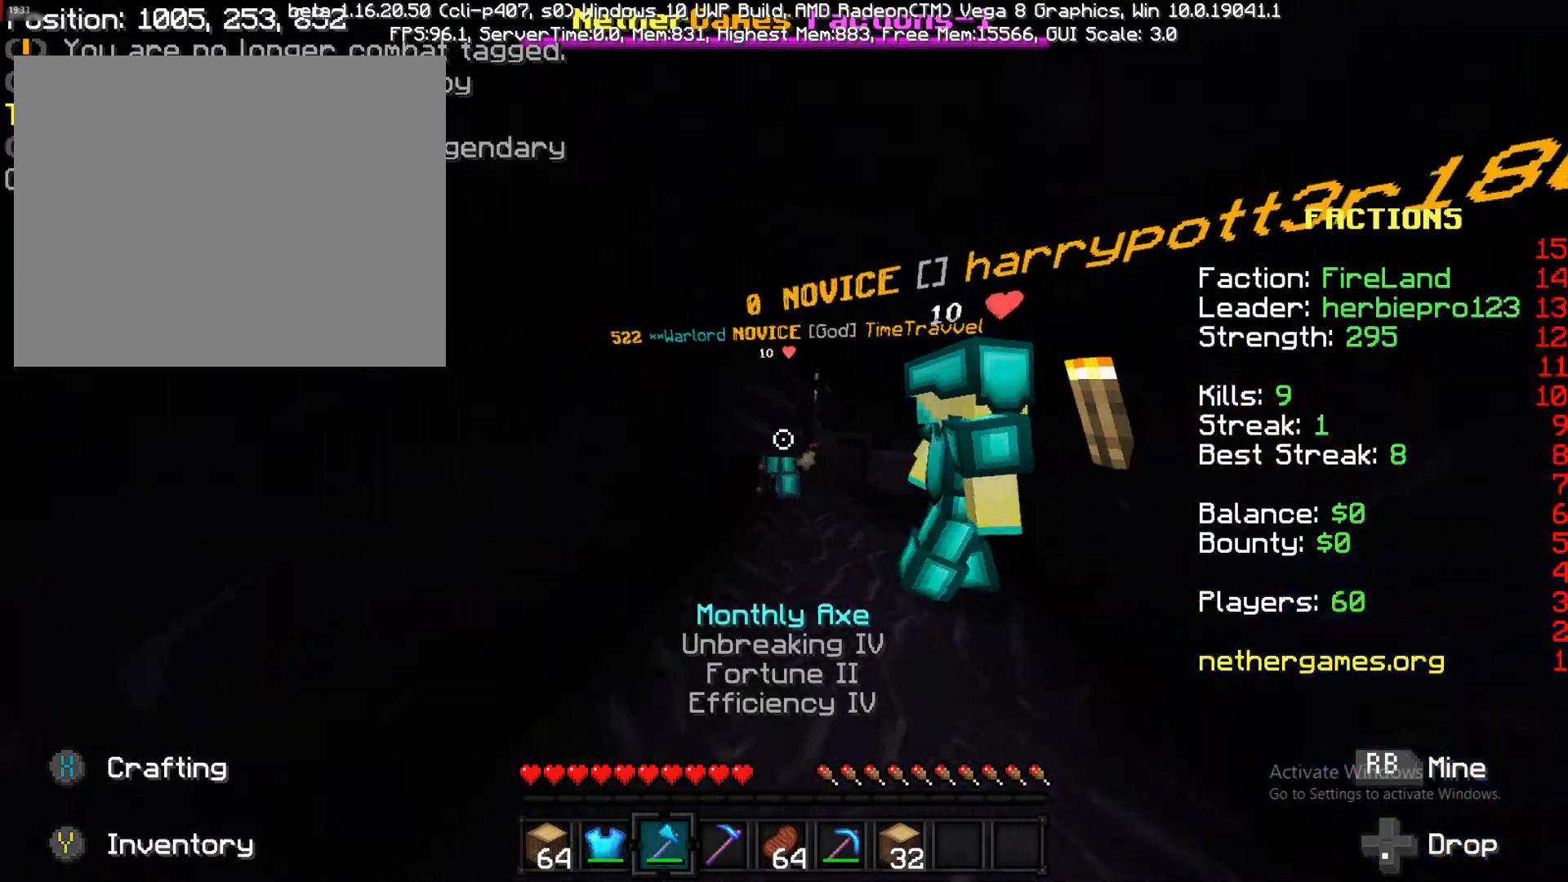
{"buttons": [], "left_stick": "down-right", "right_stick": "center", "events": [[267, "L2", "down"], [367, "L2", "up"], [367, "left_stick", "down-right"]]}